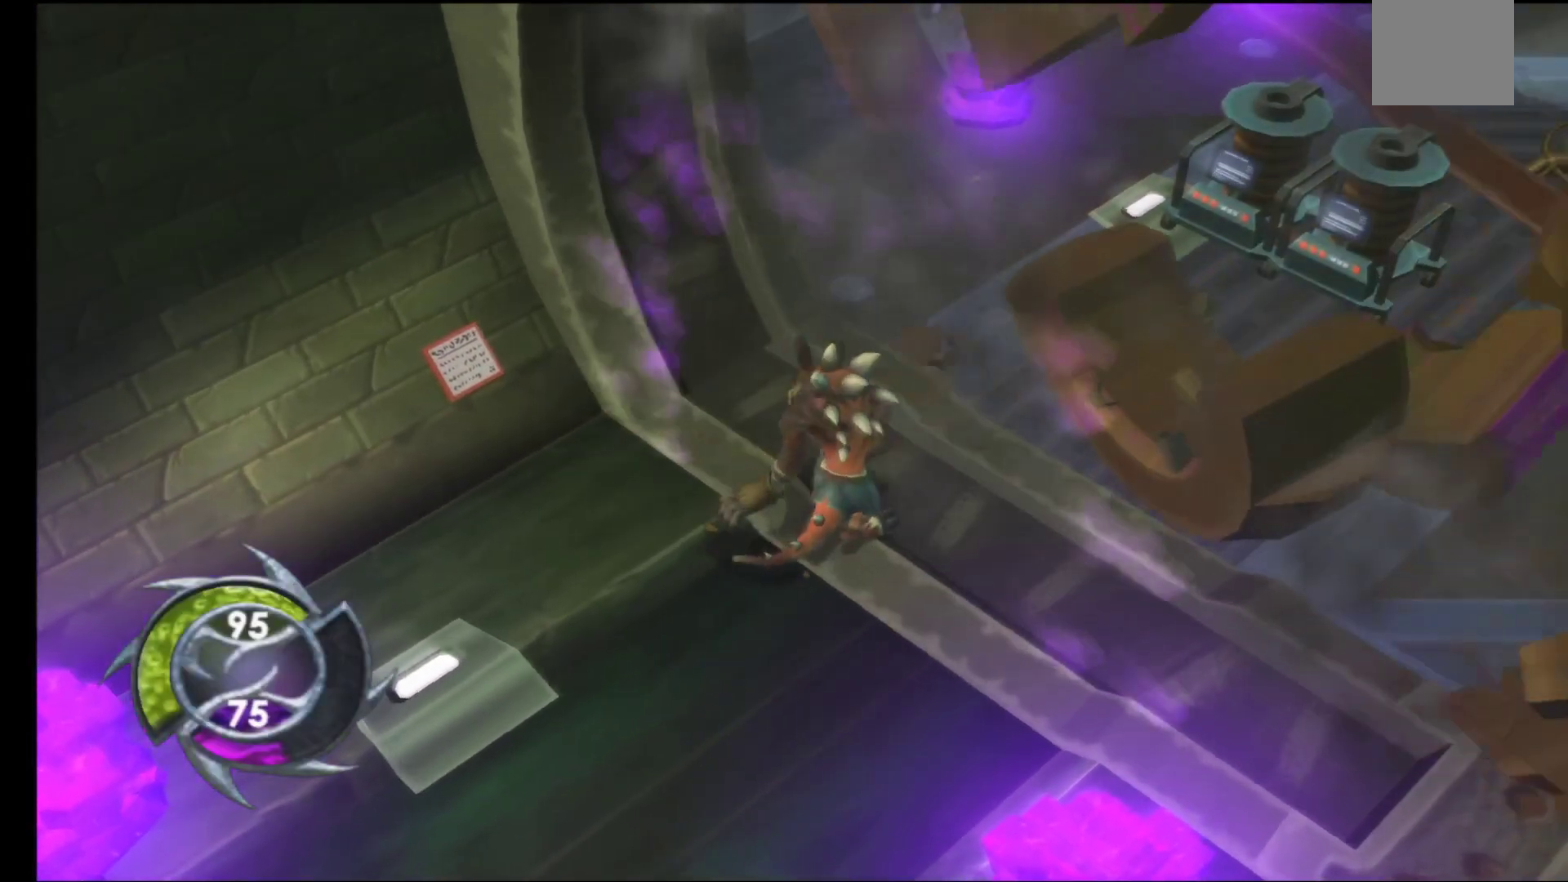
Gameplay with a controller (Xbox layout); each line is a JSON object with the inputs held at the frame after it. "events" lists button and stick changes between this image and that frame as [ms after this image, input, new state], when the widget could be followed in between.
{"buttons": [], "left_stick": "up-right", "right_stick": "center", "events": []}
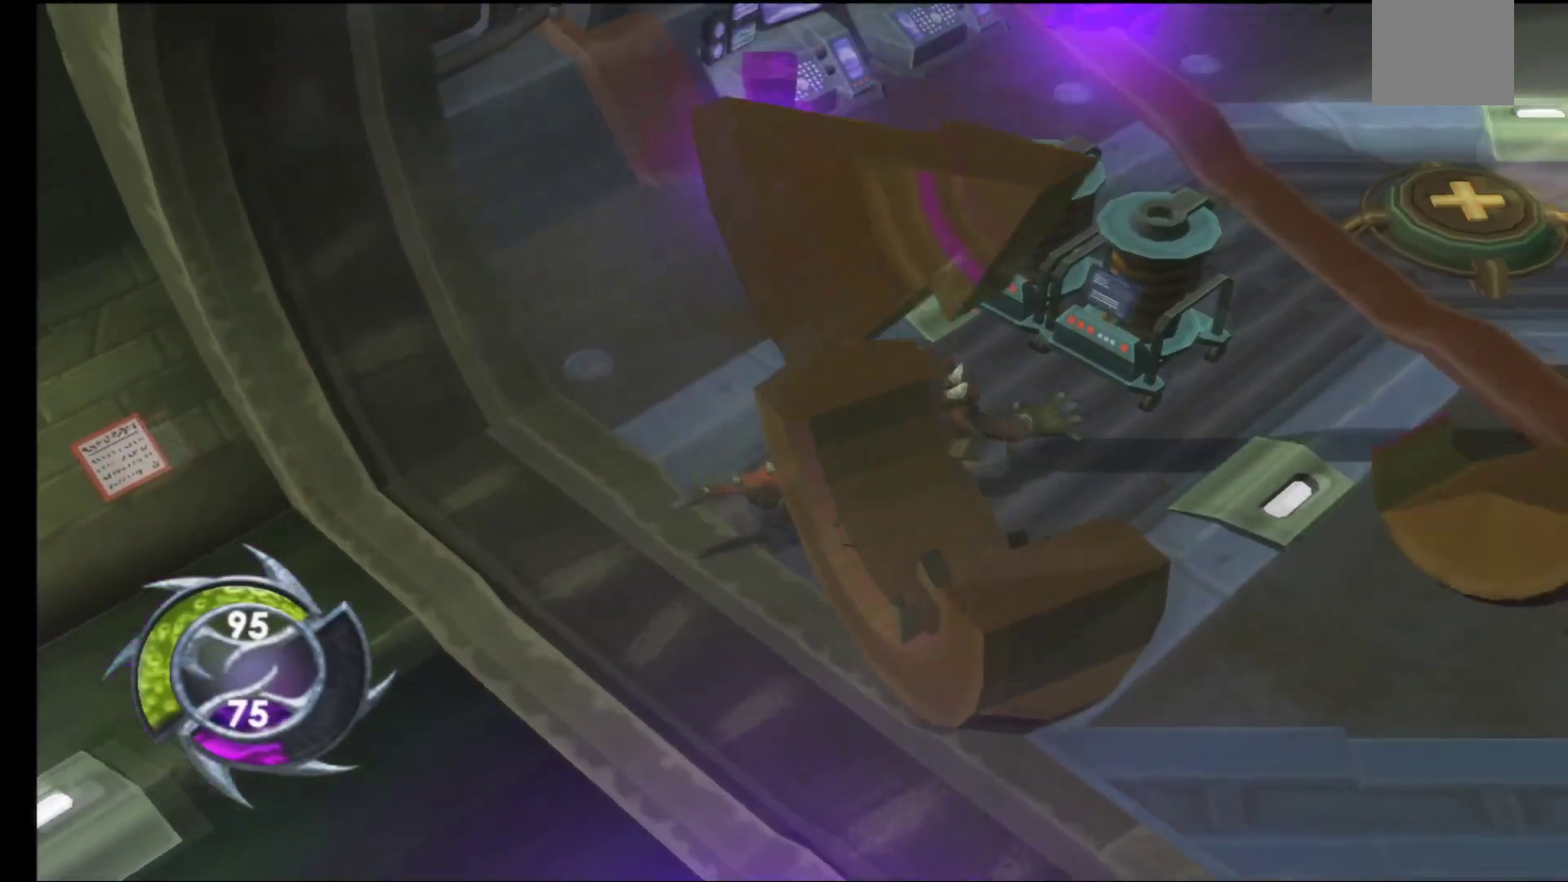
{"buttons": [], "left_stick": "center", "right_stick": "center", "events": [[333, "A", "down"], [333, "left_stick", "center"], [417, "A", "up"]]}
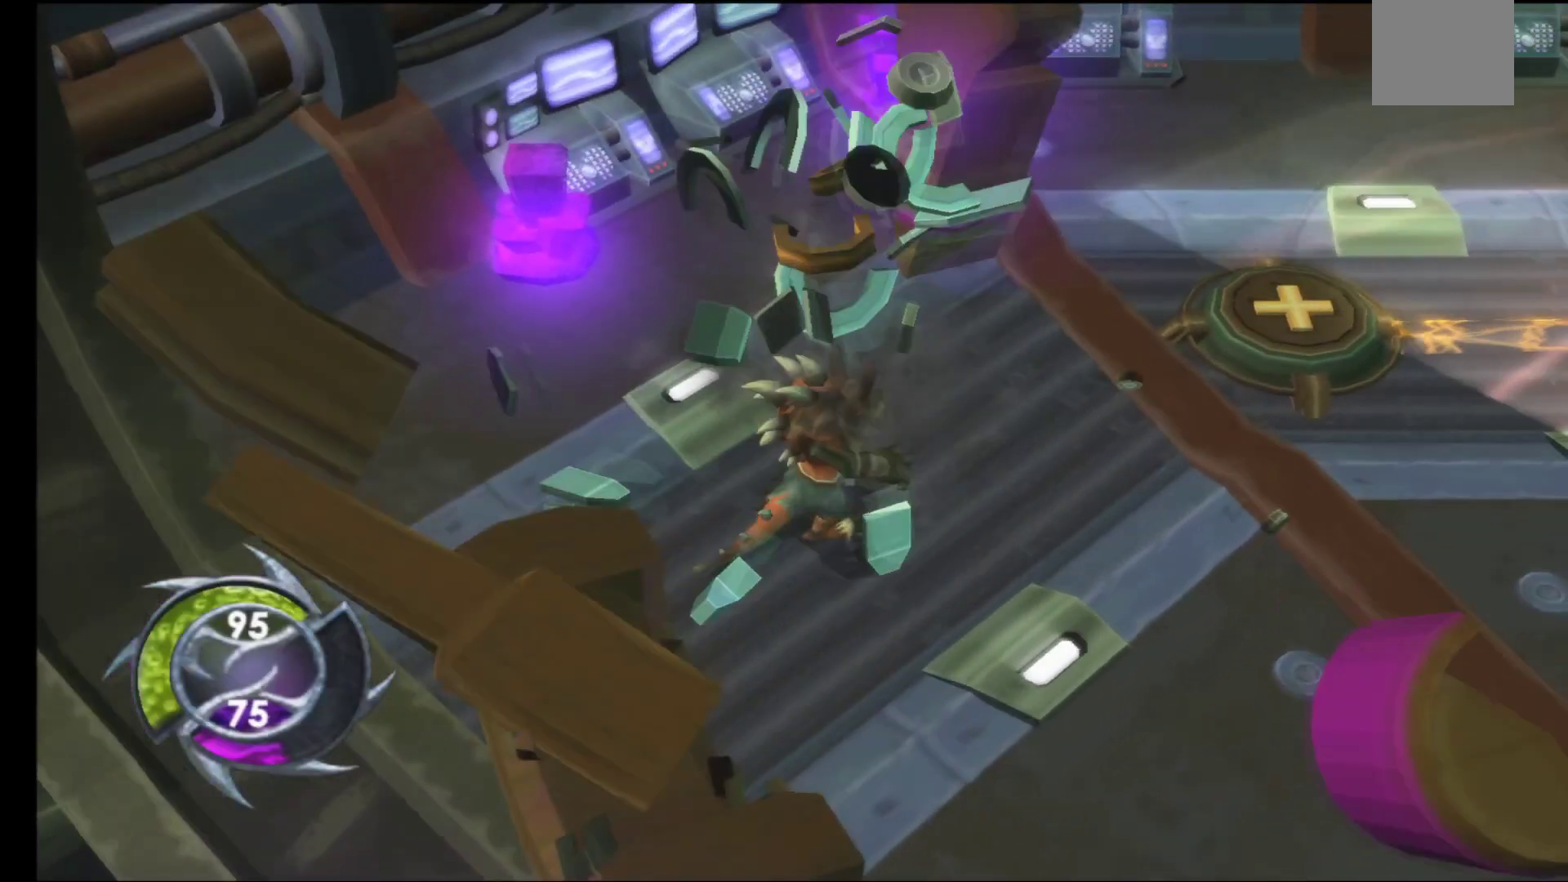
{"buttons": [], "left_stick": "up", "right_stick": "center", "events": [[17, "A", "down"], [83, "A", "up"], [400, "left_stick", "up"]]}
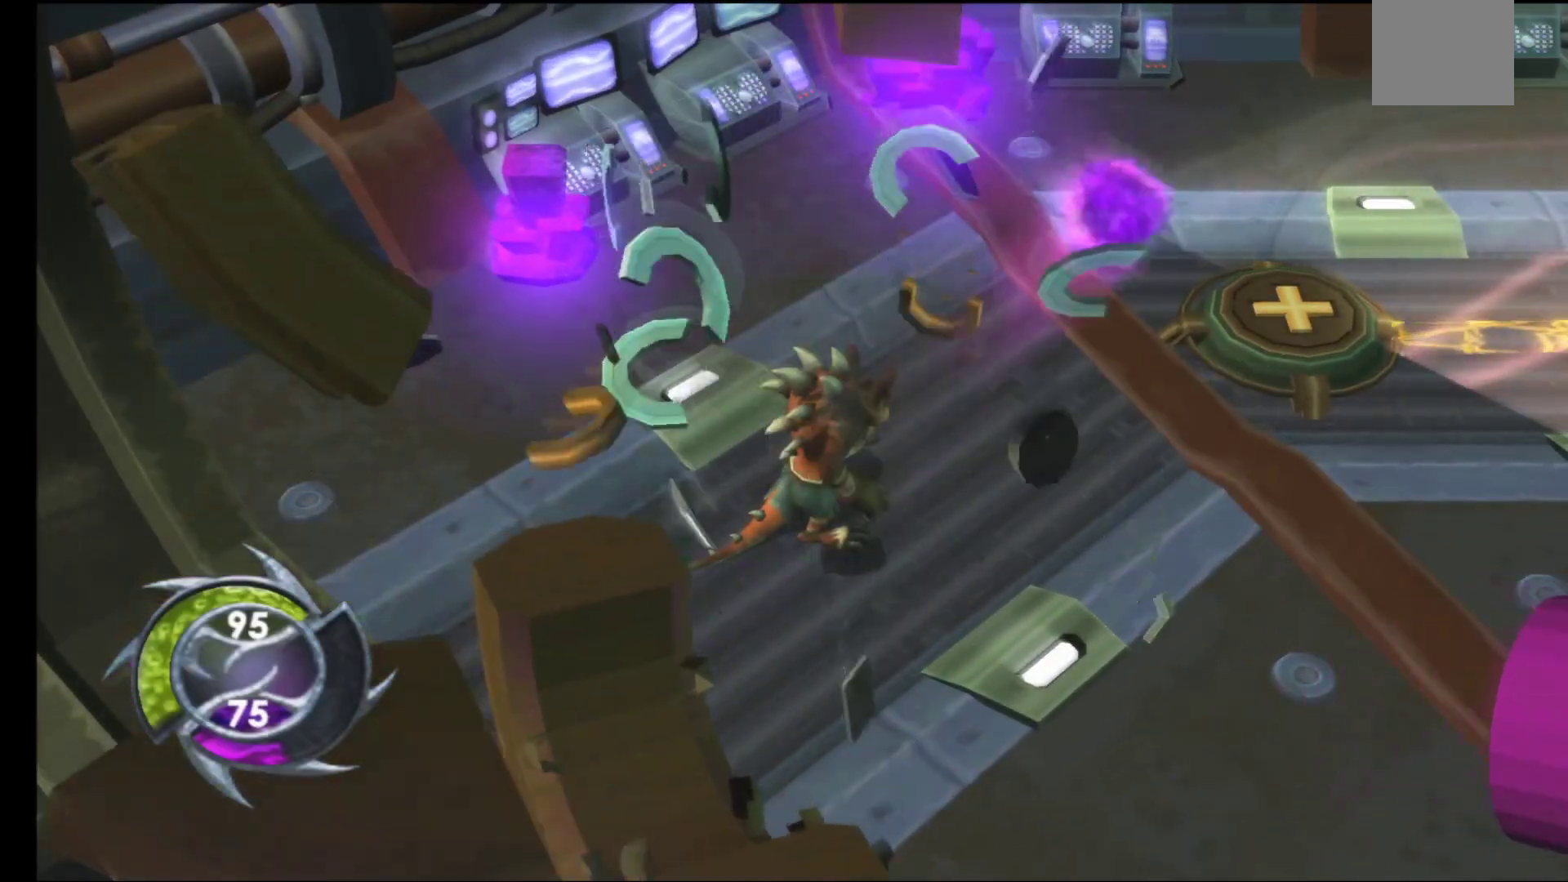
{"buttons": [], "left_stick": "up-left", "right_stick": "center", "events": [[117, "left_stick", "up-left"], [233, "A", "down"], [333, "A", "up"], [417, "A", "down"], [500, "A", "up"]]}
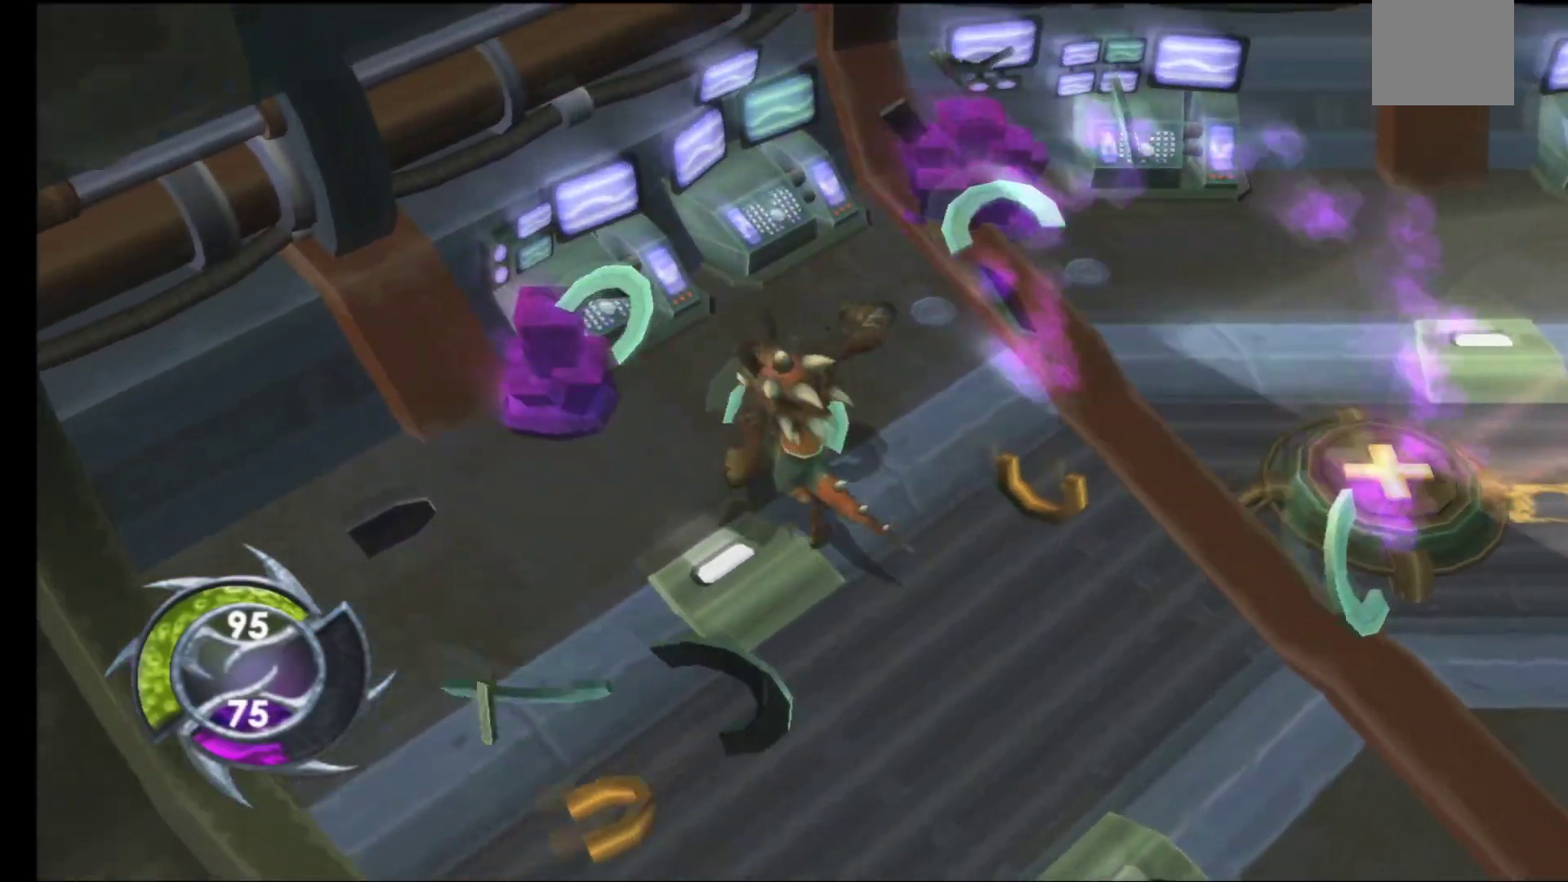
{"buttons": [], "left_stick": "center", "right_stick": "center", "events": [[417, "left_stick", "center"]]}
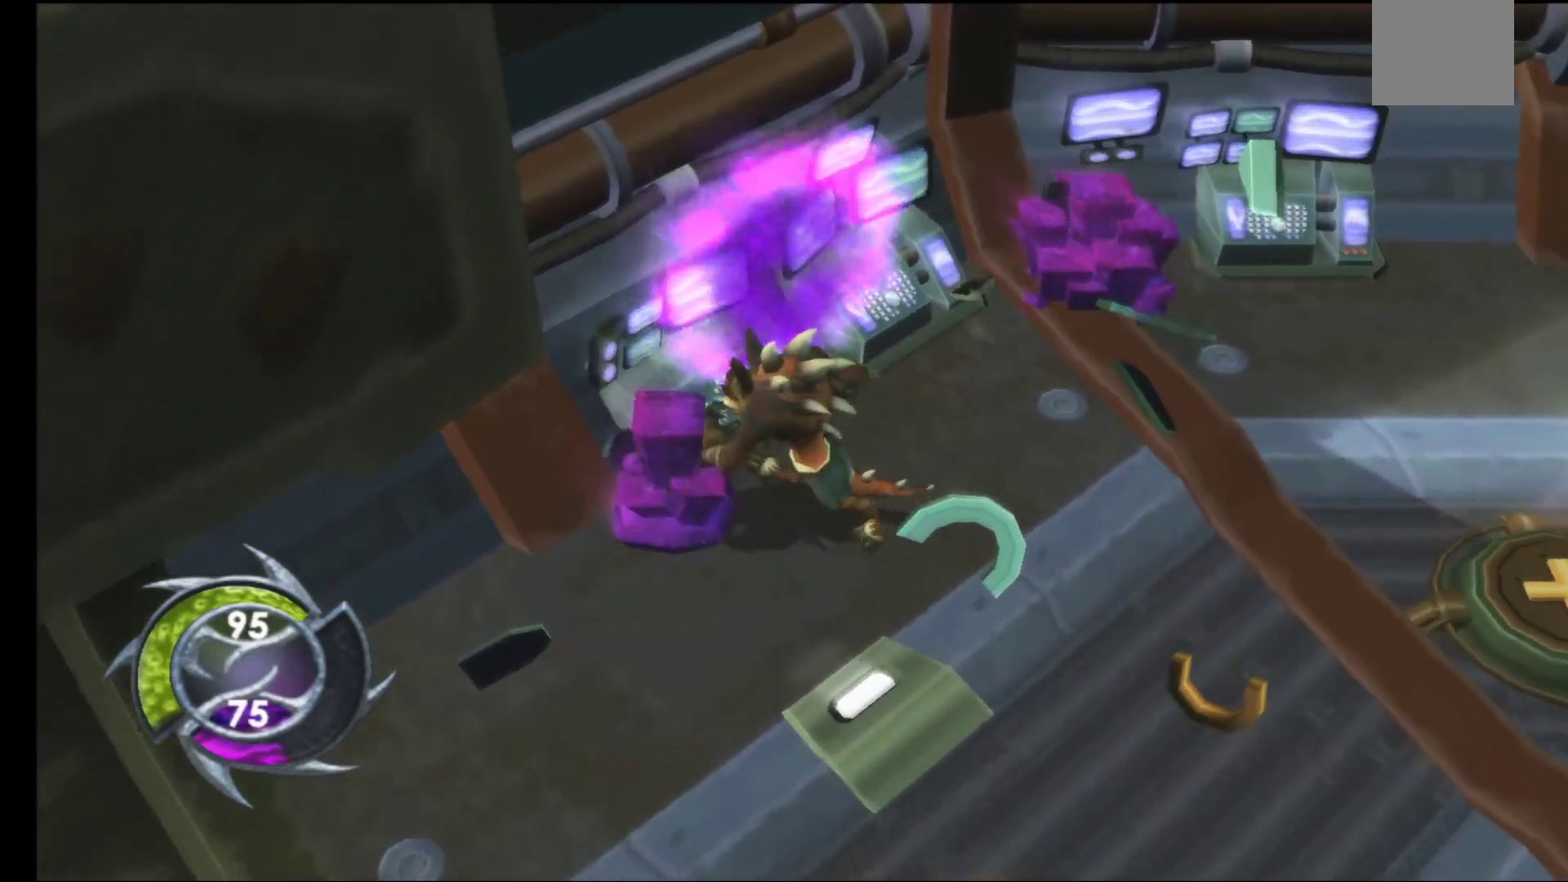
{"buttons": ["A"], "left_stick": "center", "right_stick": "center", "events": [[33, "A", "down"], [117, "left_stick", "left"], [150, "A", "up"], [233, "A", "down"], [333, "A", "up"], [417, "A", "down"], [467, "left_stick", "center"]]}
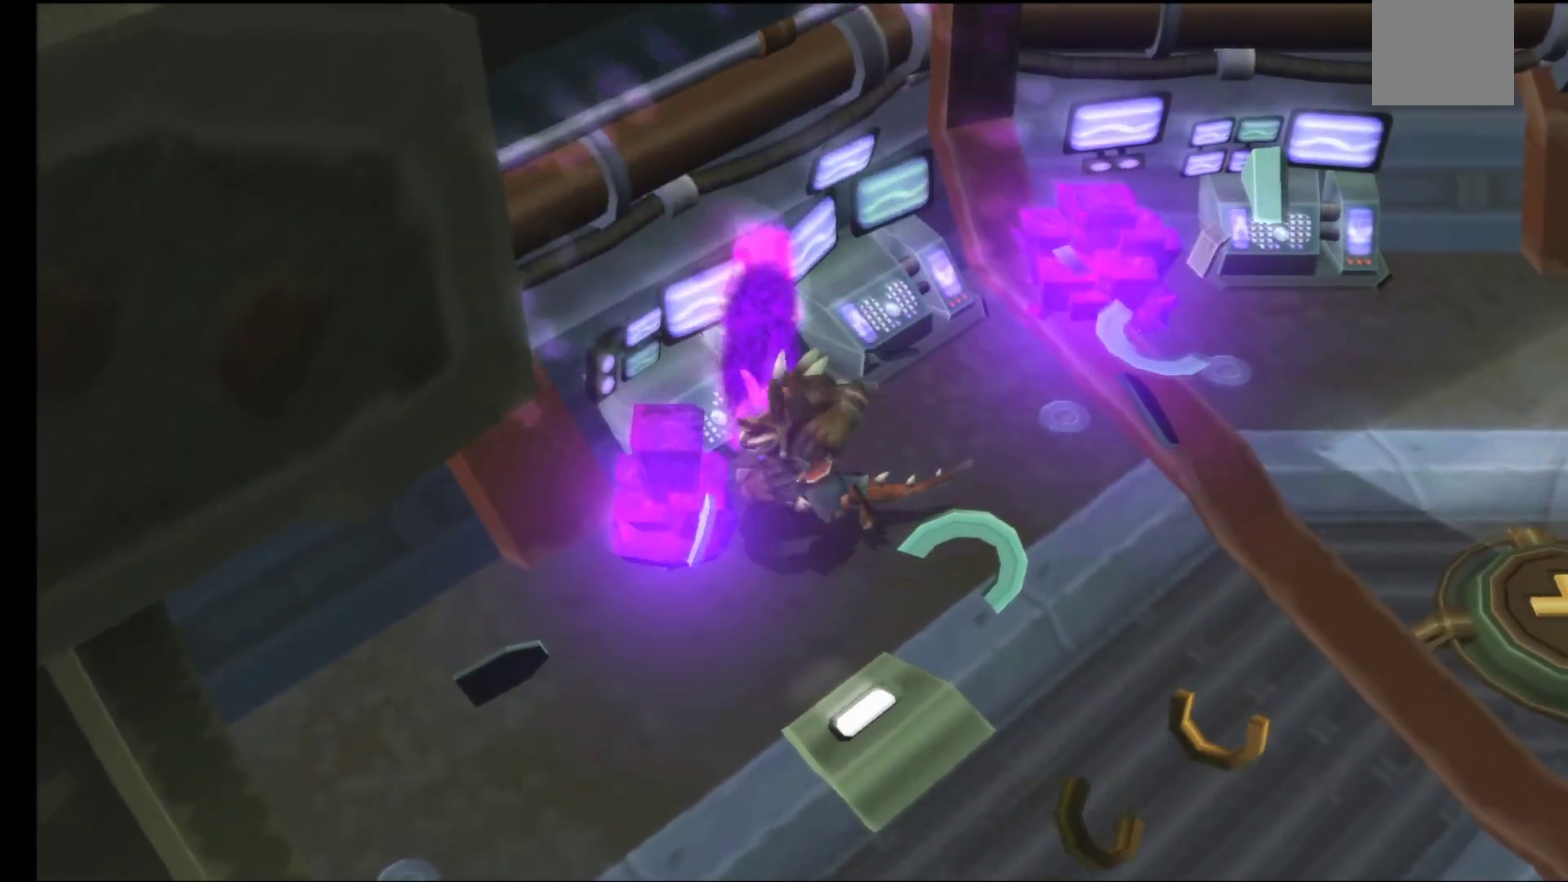
{"buttons": [], "left_stick": "center", "right_stick": "center", "events": [[17, "A", "up"], [167, "B", "down"], [283, "B", "up"], [367, "B", "down"], [467, "B", "up"]]}
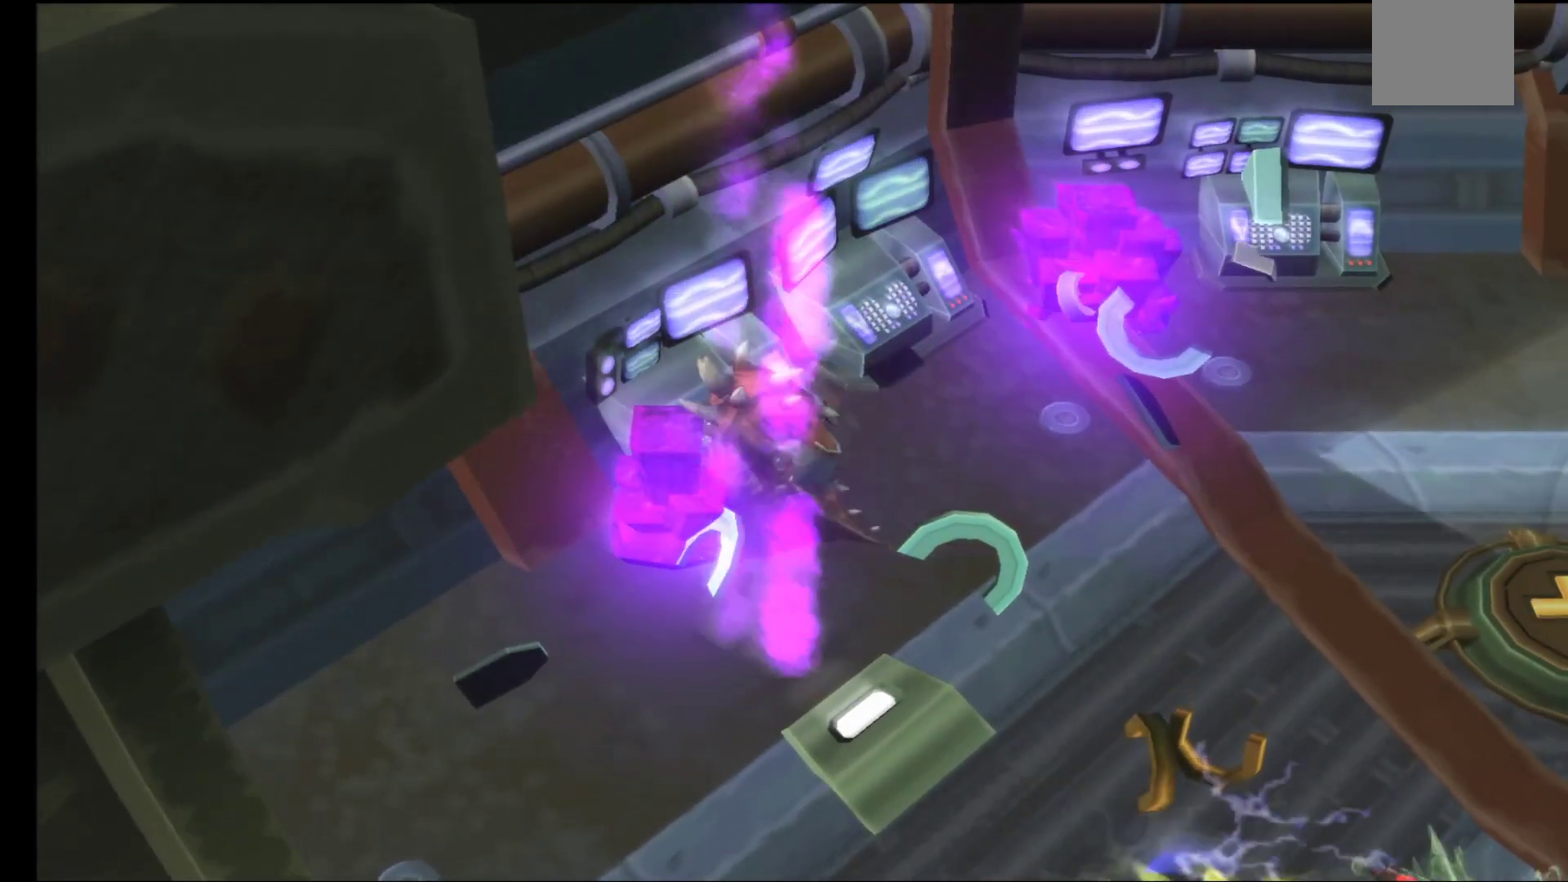
{"buttons": ["A"], "left_stick": "right", "right_stick": "center", "events": [[67, "B", "down"], [167, "B", "up"], [350, "left_stick", "right"], [450, "A", "down"]]}
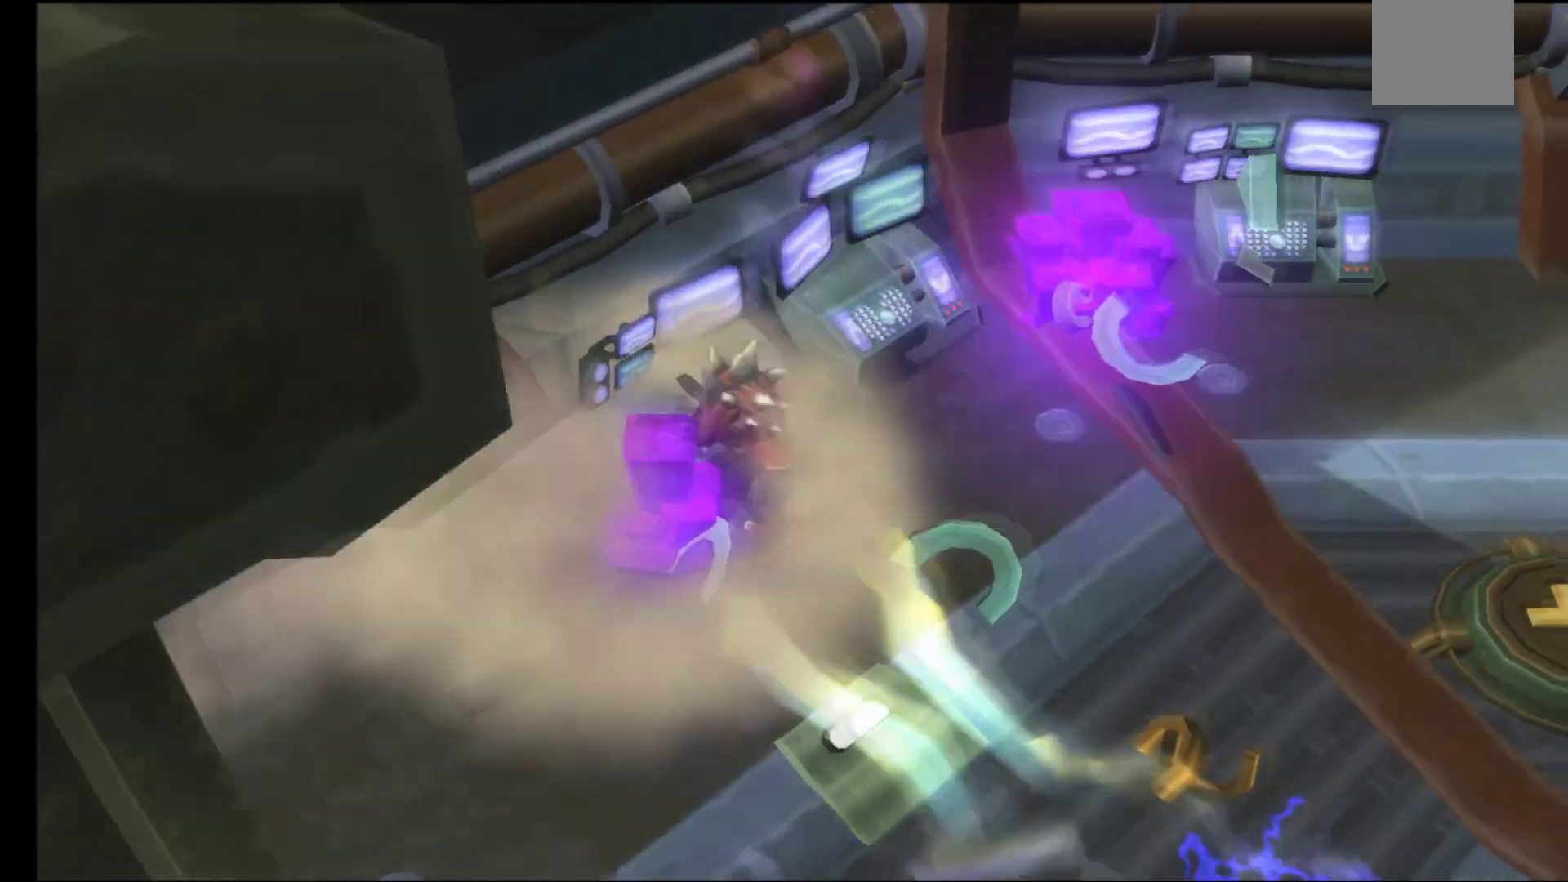
{"buttons": ["A"], "left_stick": "right", "right_stick": "center", "events": [[33, "A", "up"], [133, "A", "down"], [200, "A", "up"], [317, "A", "down"], [417, "A", "up"], [500, "A", "down"]]}
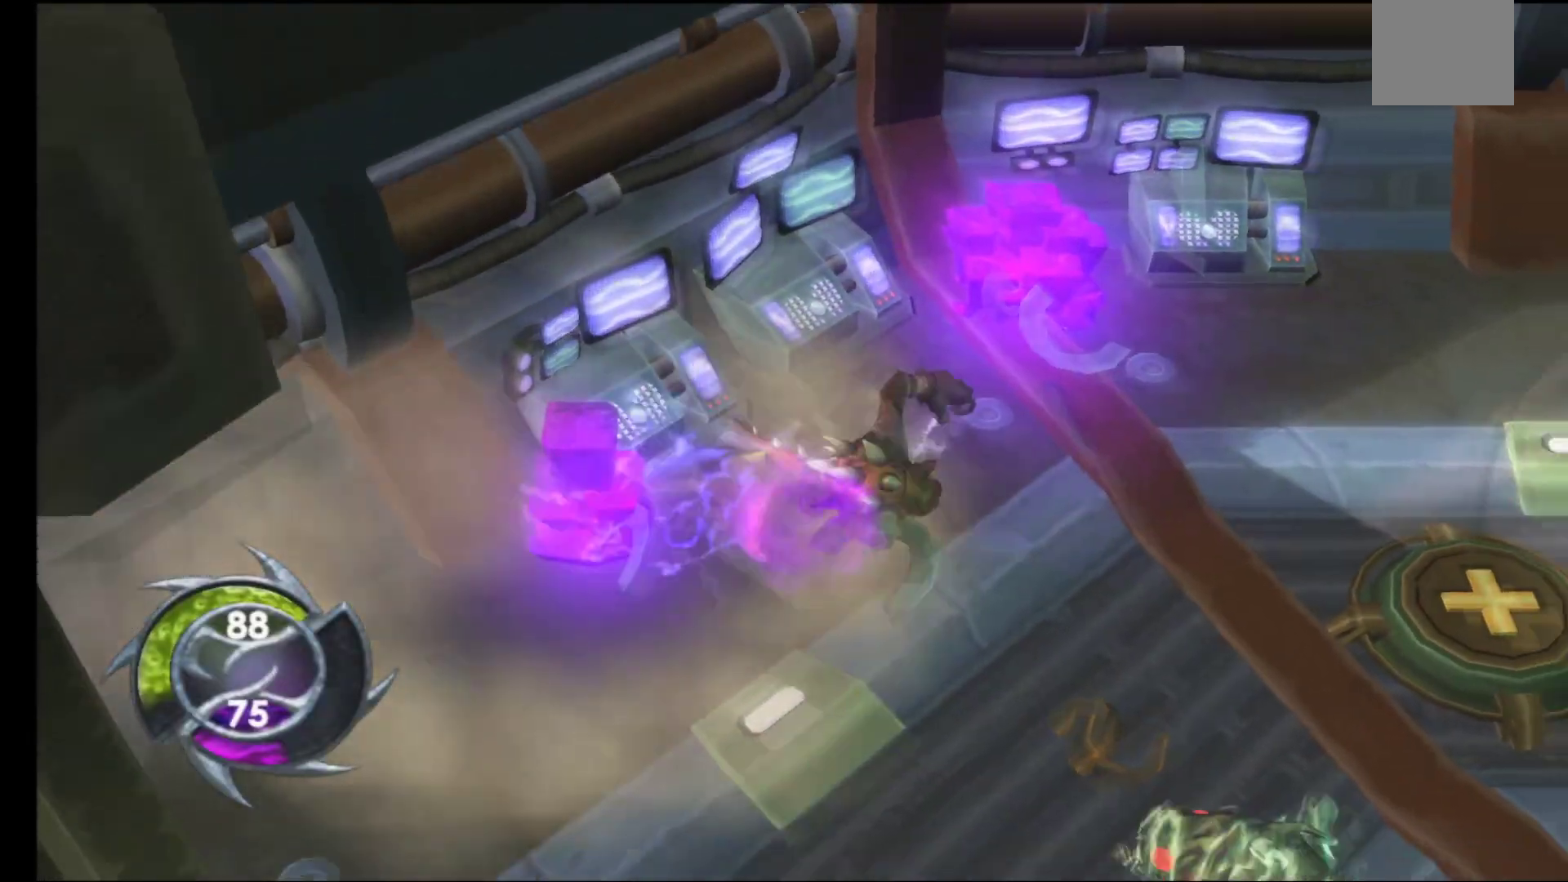
{"buttons": ["A"], "left_stick": "down-right", "right_stick": "center", "events": [[117, "A", "up"], [200, "A", "down"], [317, "A", "up"], [333, "left_stick", "down-right"], [400, "A", "down"]]}
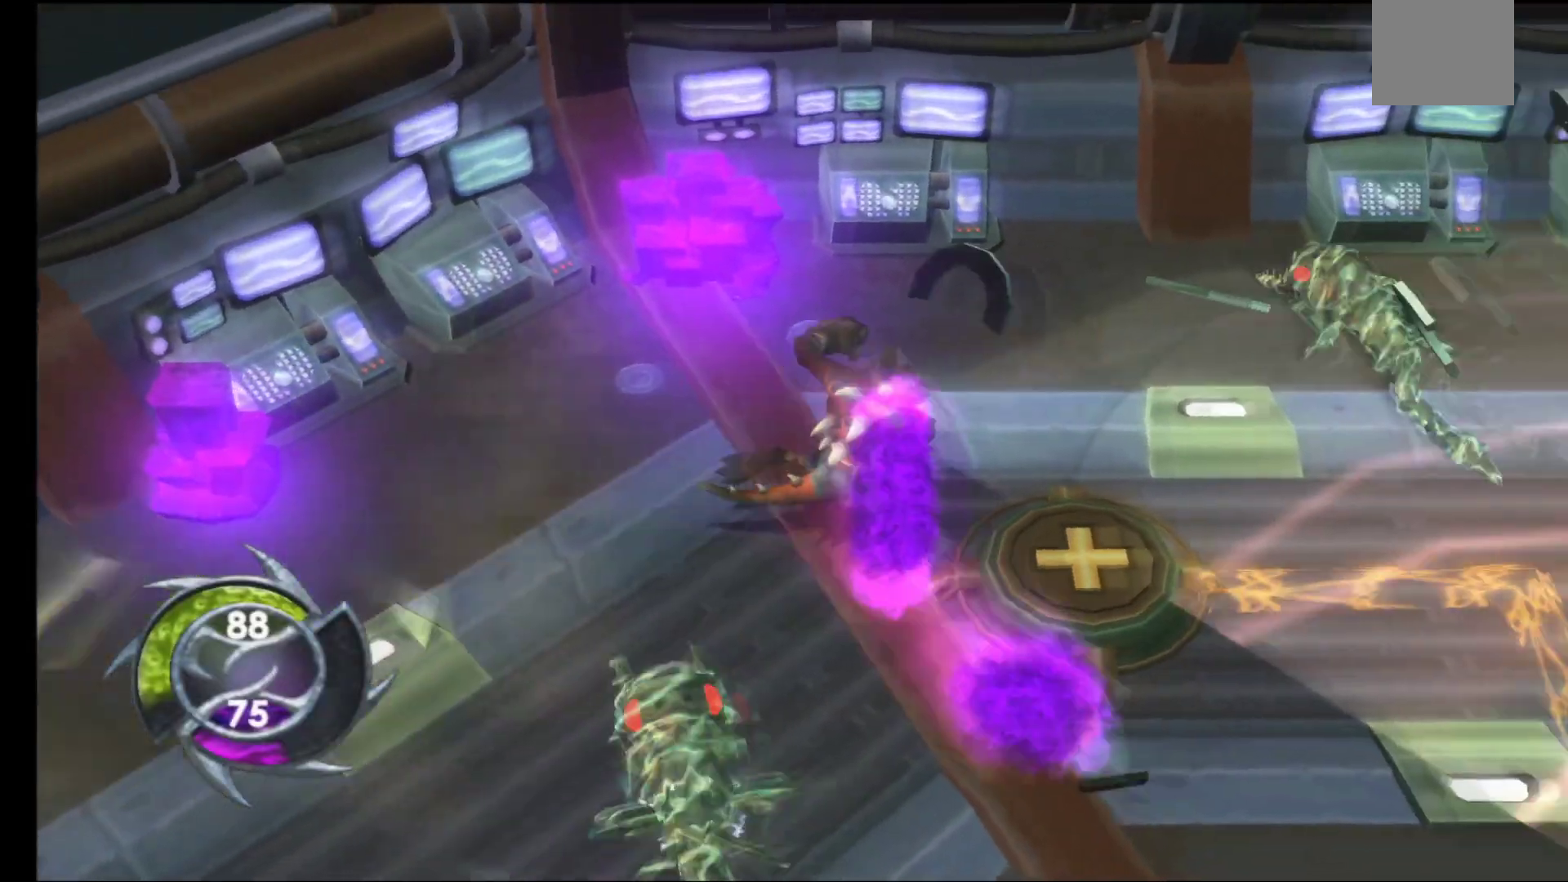
{"buttons": ["A"], "left_stick": "center", "right_stick": "center", "events": [[17, "A", "up"], [100, "A", "down"], [117, "left_stick", "down-left"], [183, "A", "up"], [250, "left_stick", "left"], [267, "A", "down"], [367, "A", "up"], [433, "left_stick", "center"], [450, "A", "down"]]}
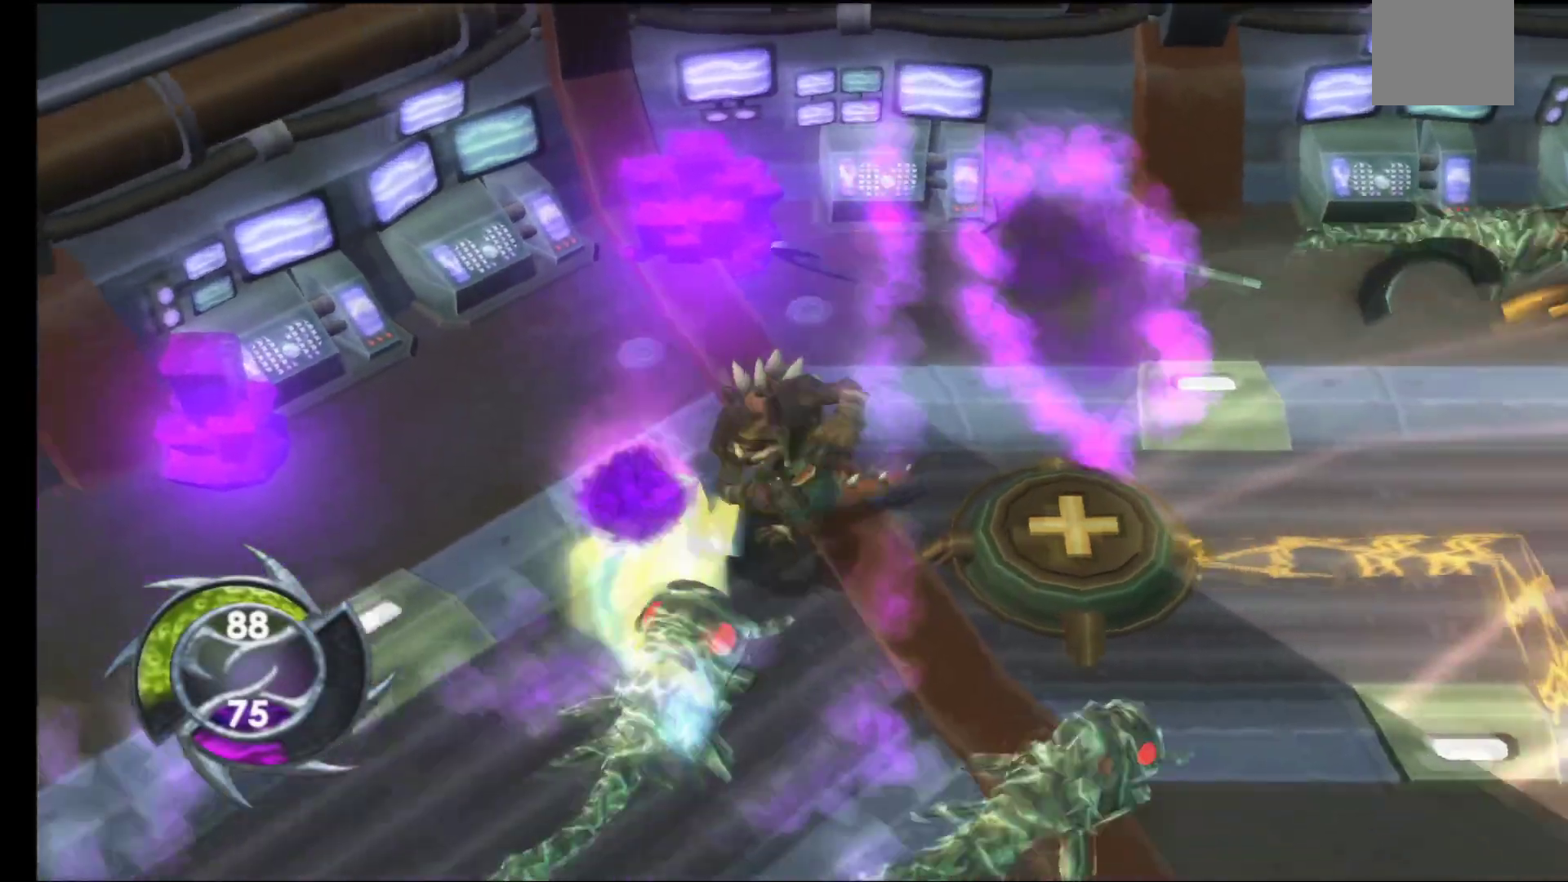
{"buttons": ["A"], "left_stick": "center", "right_stick": "center", "events": [[50, "A", "up"], [133, "A", "down"], [233, "A", "up"], [317, "A", "down"], [433, "A", "up"], [500, "A", "down"]]}
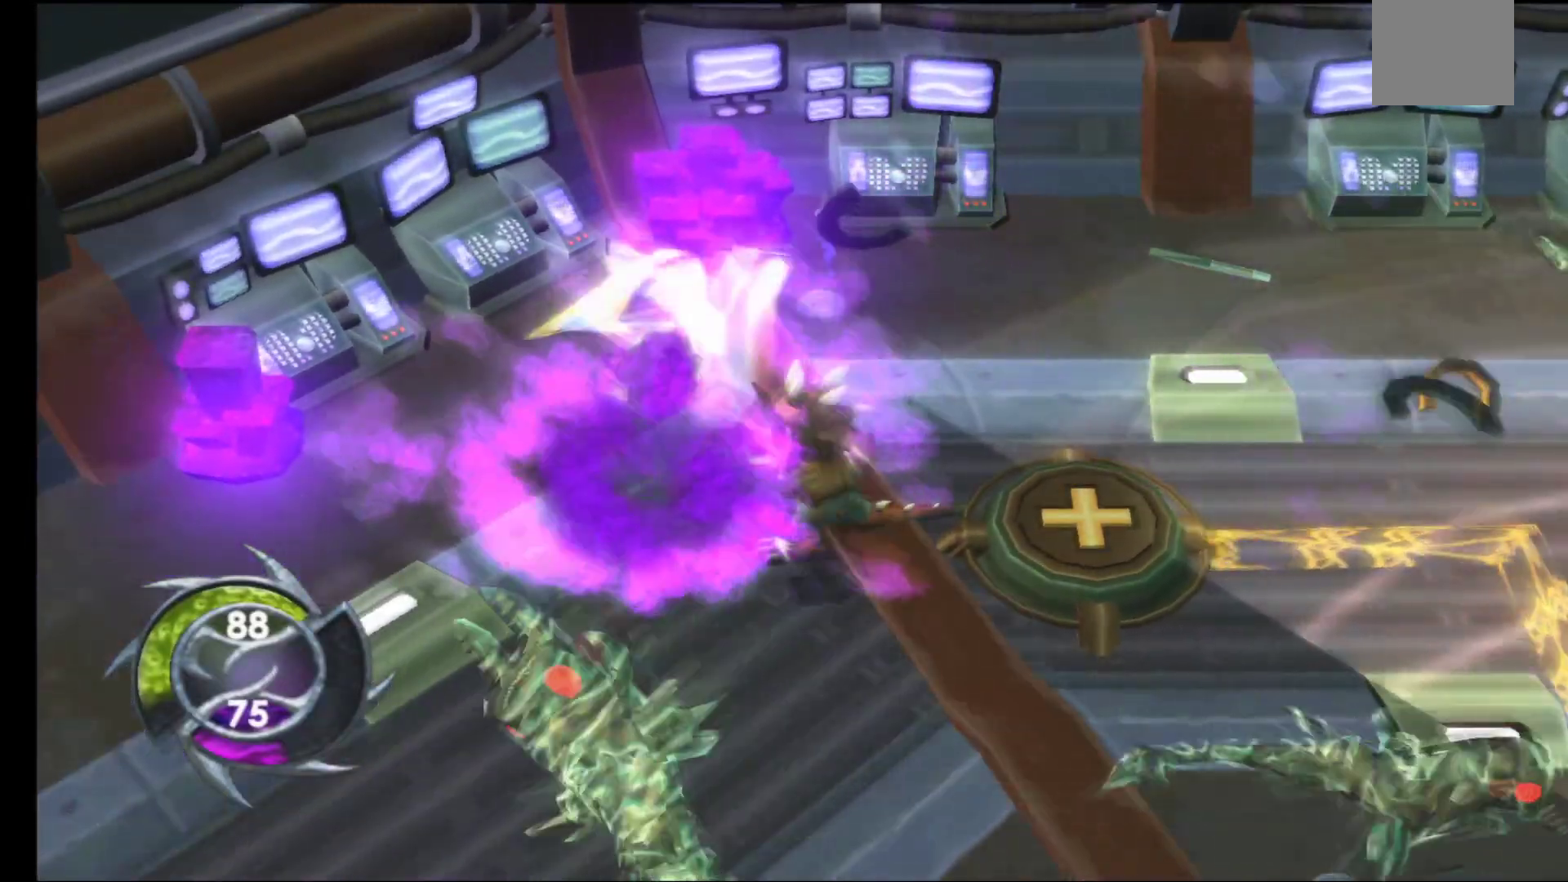
{"buttons": [], "left_stick": "center", "right_stick": "center", "events": [[117, "A", "up"], [200, "A", "down"], [283, "A", "up"], [383, "A", "down"], [467, "A", "up"]]}
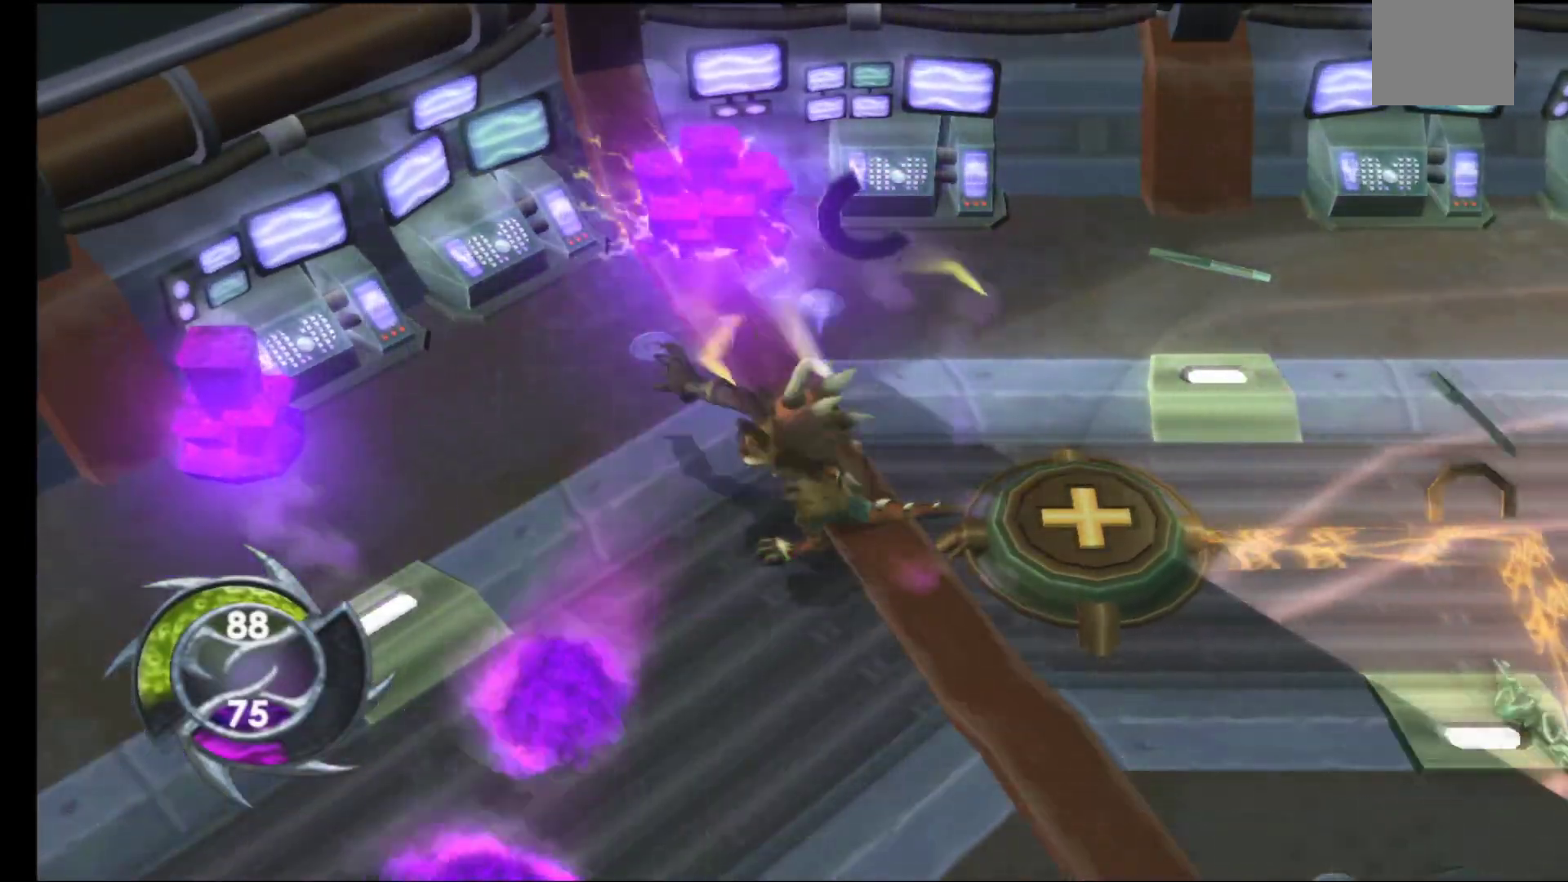
{"buttons": ["A"], "left_stick": "right", "right_stick": "center", "events": [[67, "A", "down"], [100, "left_stick", "right"], [167, "A", "up"], [250, "A", "down"], [350, "A", "up"], [433, "A", "down"]]}
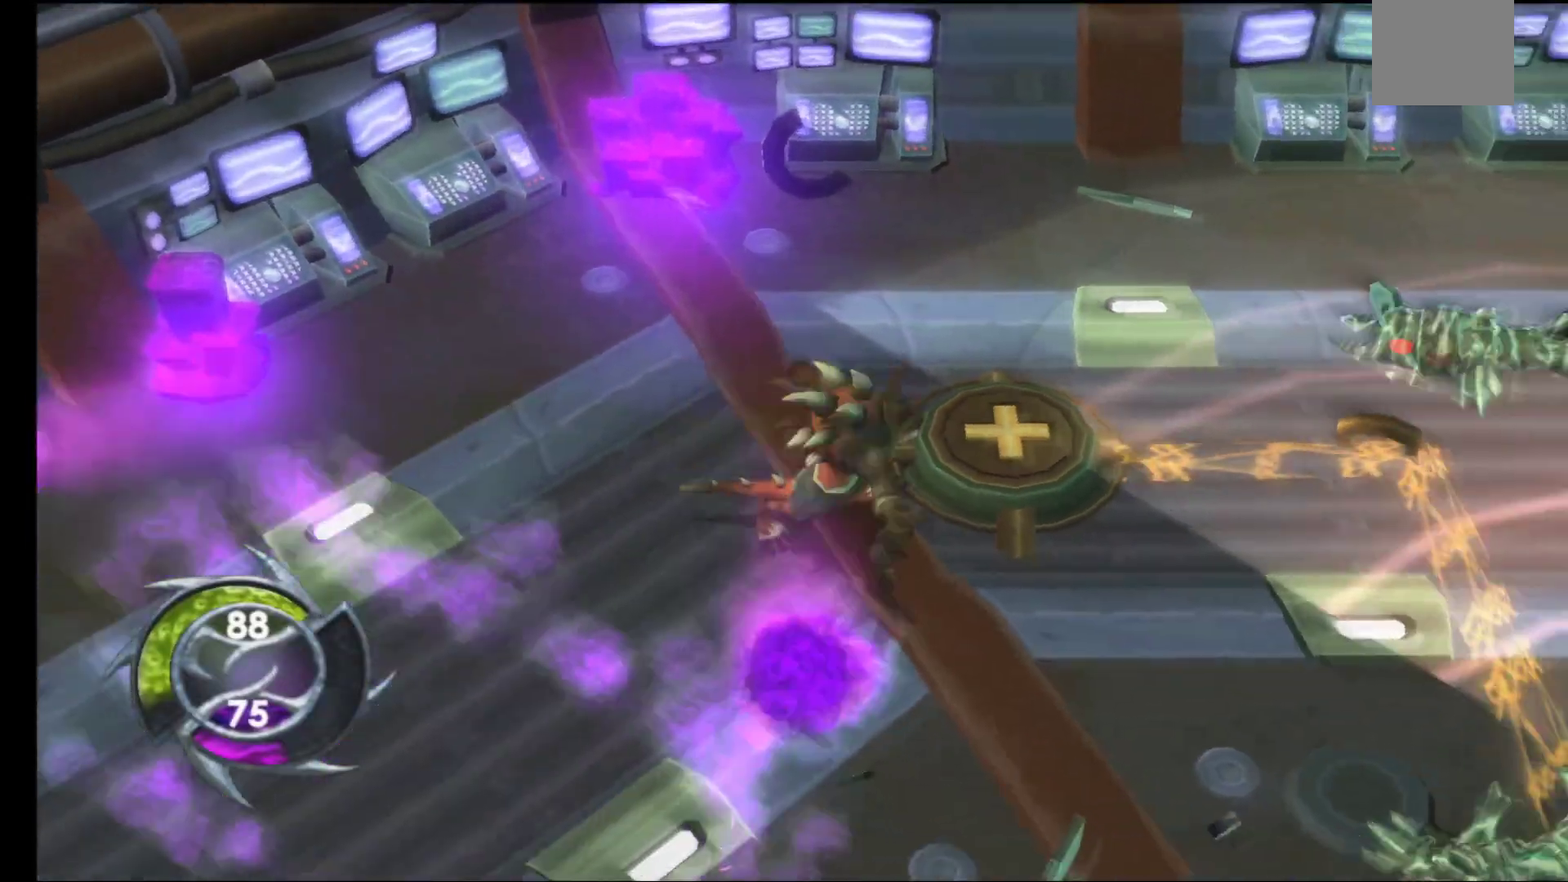
{"buttons": ["A"], "left_stick": "center", "right_stick": "center", "events": [[50, "A", "up"], [133, "A", "down"], [233, "A", "up"], [283, "left_stick", "center"], [317, "A", "down"], [400, "A", "up"], [500, "A", "down"]]}
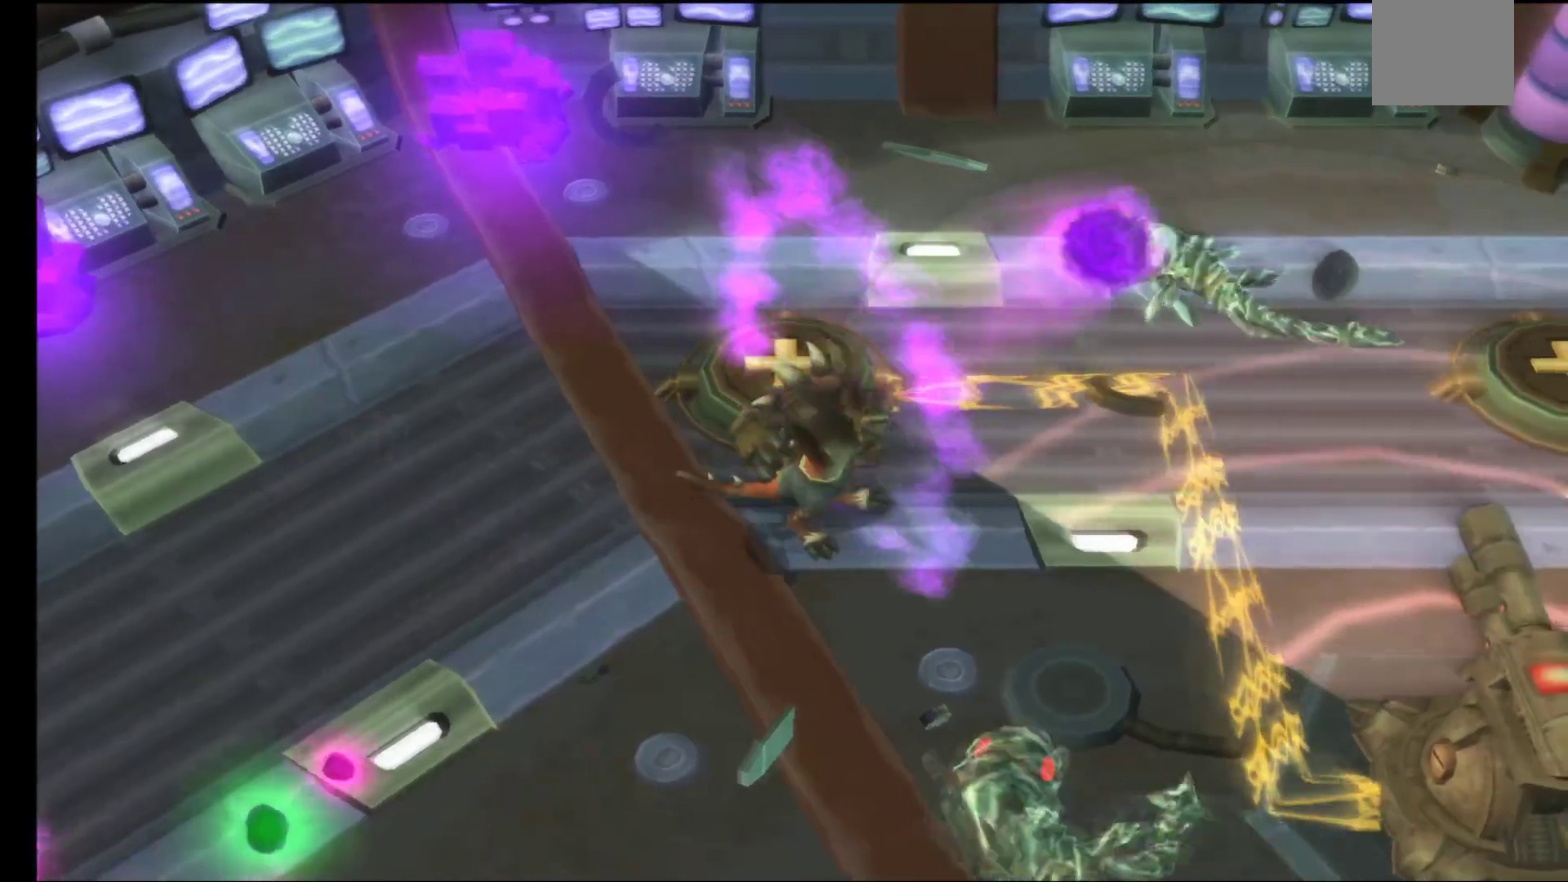
{"buttons": [], "left_stick": "center", "right_stick": "center", "events": [[117, "A", "up"], [200, "A", "down"], [300, "A", "up"], [400, "A", "down"], [483, "A", "up"]]}
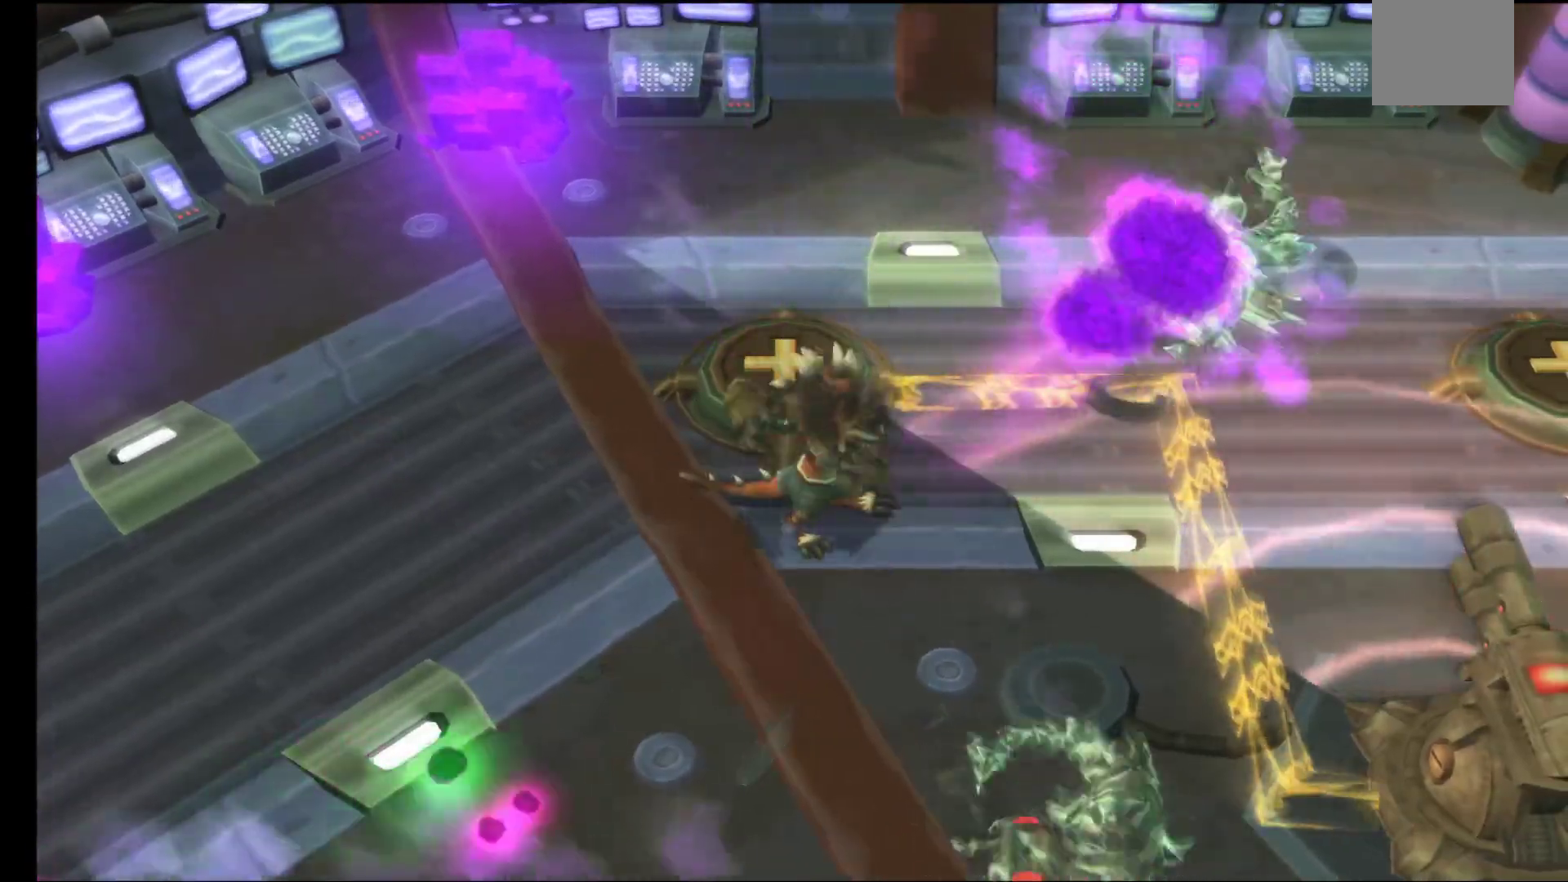
{"buttons": ["A"], "left_stick": "up-right", "right_stick": "center", "events": [[17, "left_stick", "right"], [83, "A", "down"], [83, "left_stick", "up-right"], [183, "A", "up"], [283, "A", "down"], [383, "A", "up"], [483, "A", "down"]]}
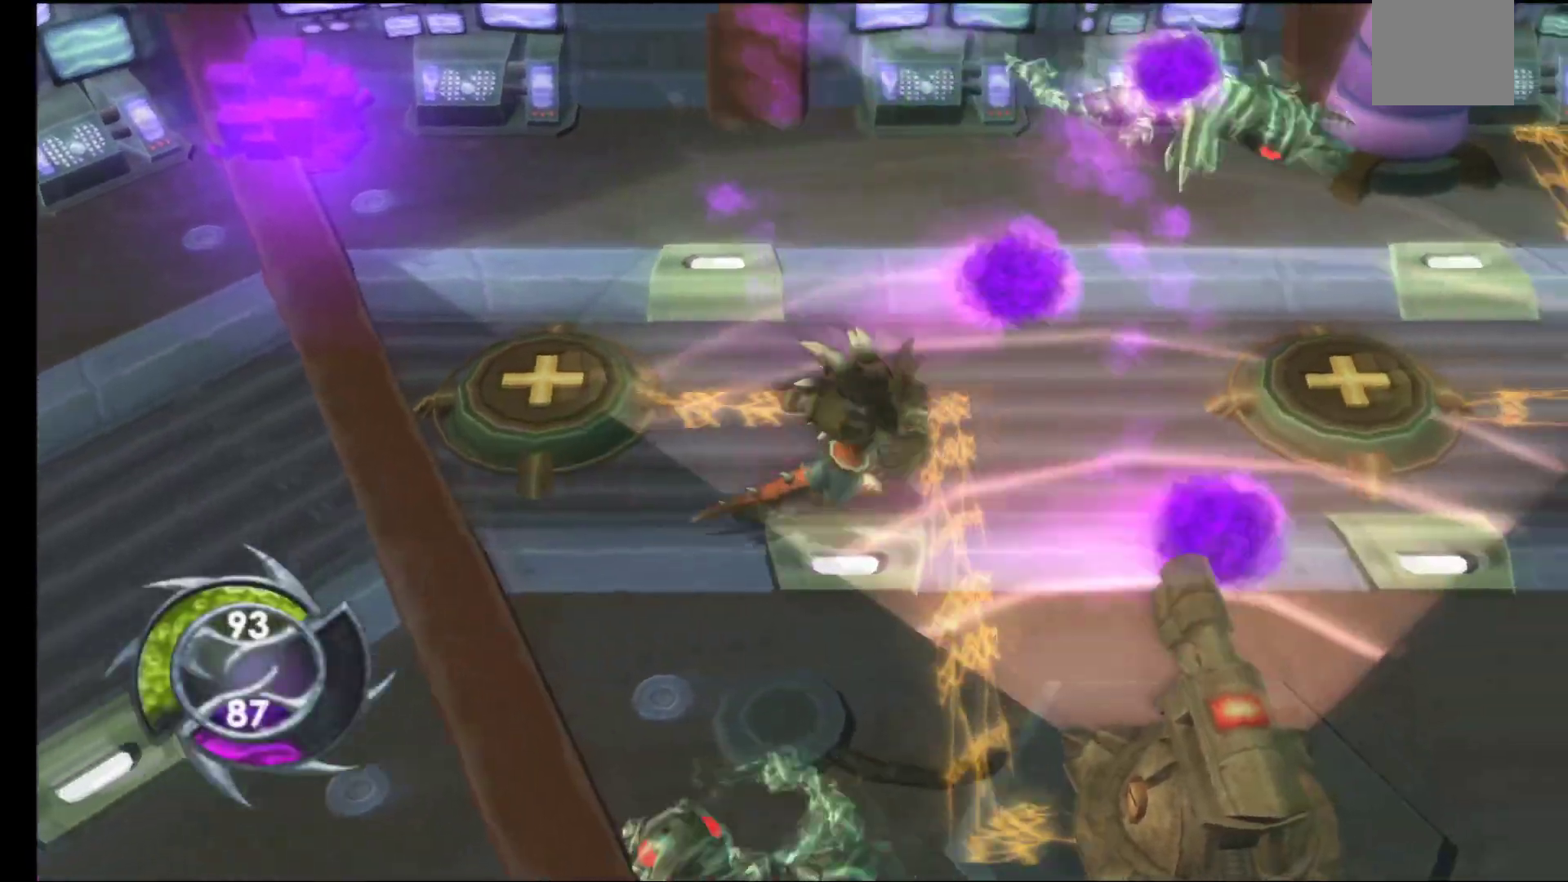
{"buttons": [], "left_stick": "up-right", "right_stick": "center", "events": [[83, "A", "up"], [183, "A", "down"], [283, "A", "up"], [383, "A", "down"], [467, "A", "up"]]}
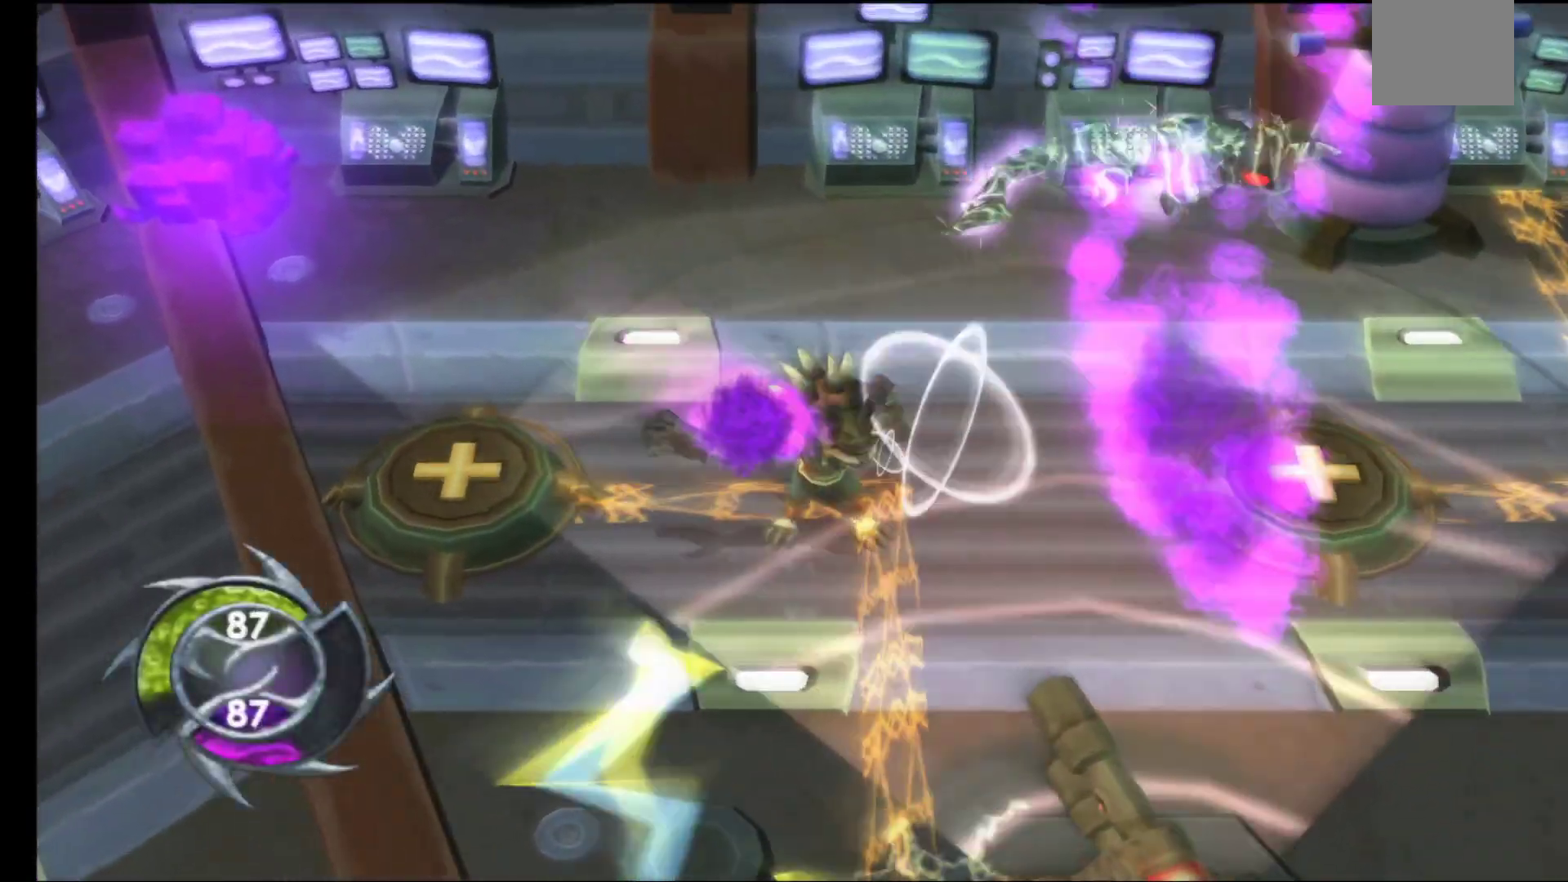
{"buttons": ["A"], "left_stick": "up-right", "right_stick": "center", "events": [[67, "A", "down"], [183, "A", "up"], [267, "A", "down"], [383, "A", "up"], [483, "A", "down"]]}
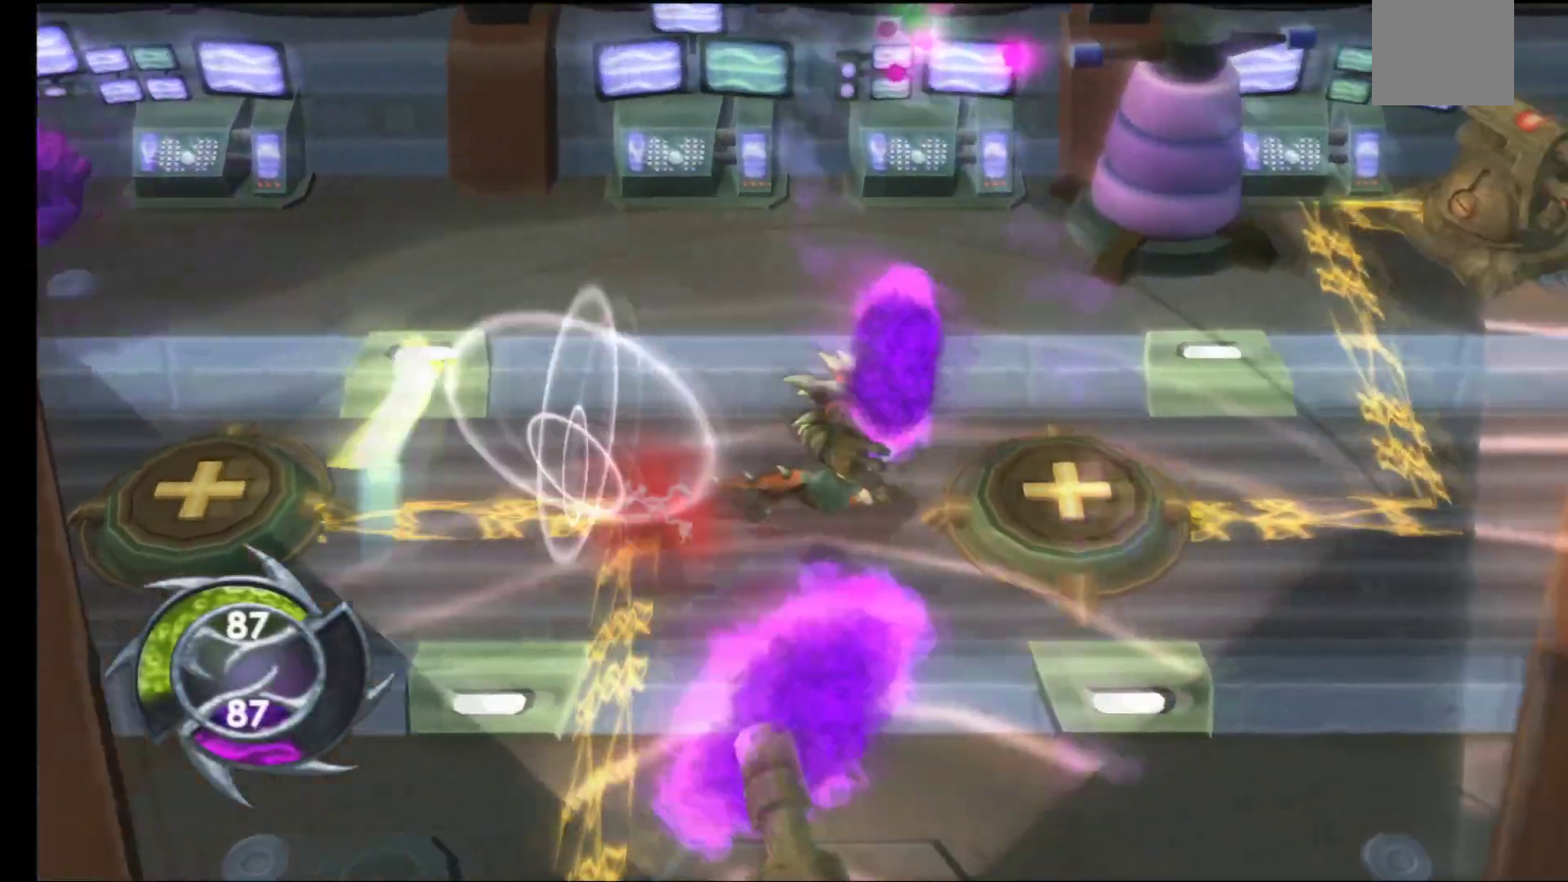
{"buttons": [], "left_stick": "down-right", "right_stick": "center", "events": [[67, "left_stick", "down-right"], [83, "A", "up"], [183, "A", "down"], [283, "A", "up"], [400, "A", "down"], [500, "A", "up"]]}
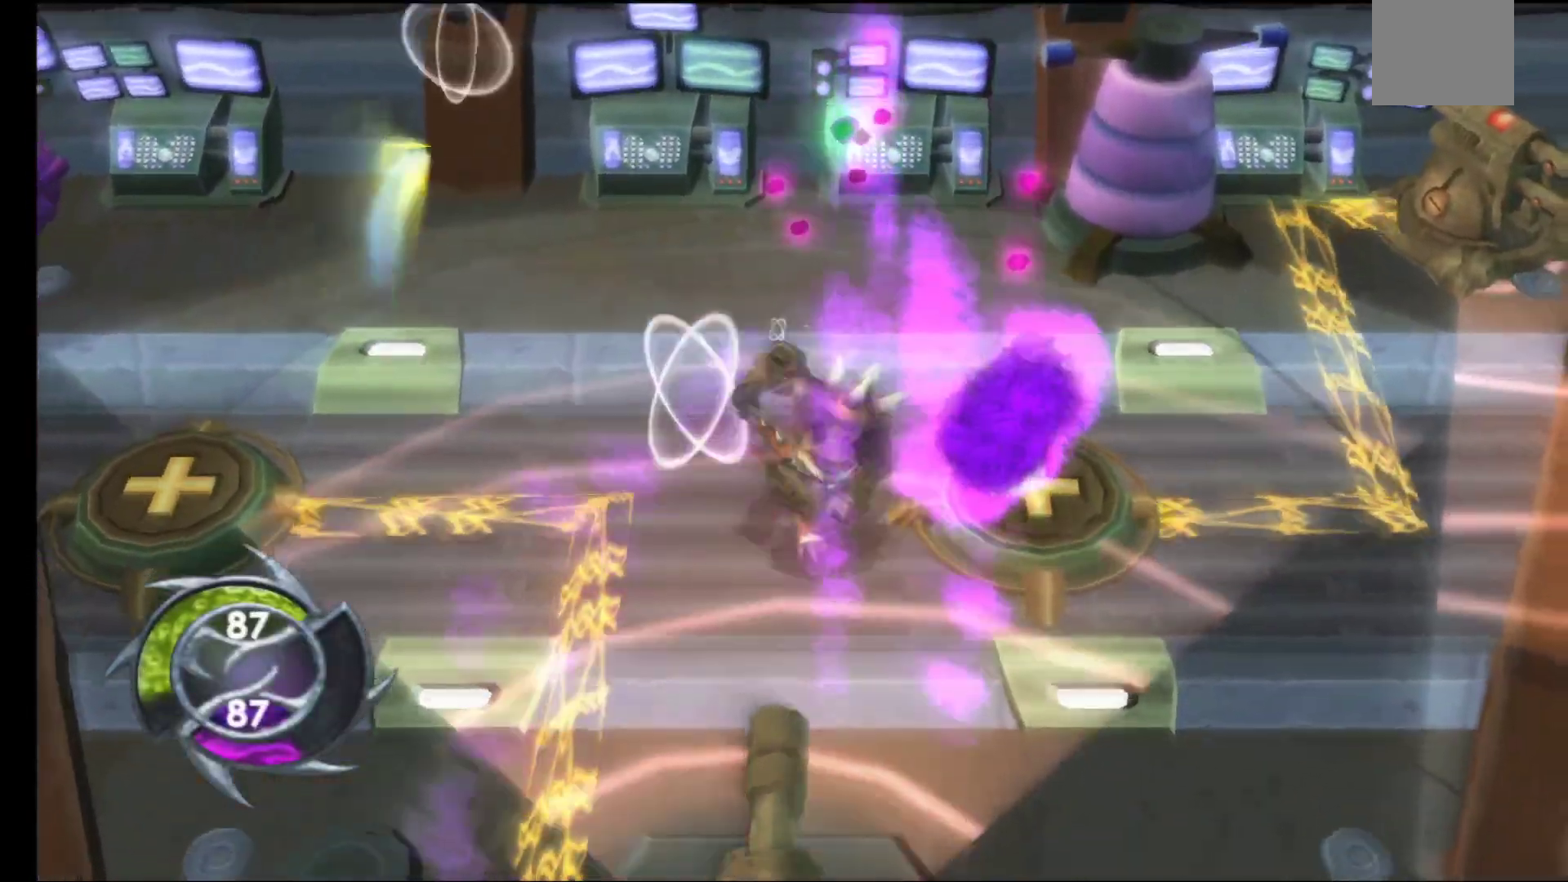
{"buttons": ["A"], "left_stick": "right", "right_stick": "center", "events": [[100, "A", "down"], [217, "A", "up"], [300, "A", "down"], [417, "A", "up"], [417, "left_stick", "right"], [500, "A", "down"]]}
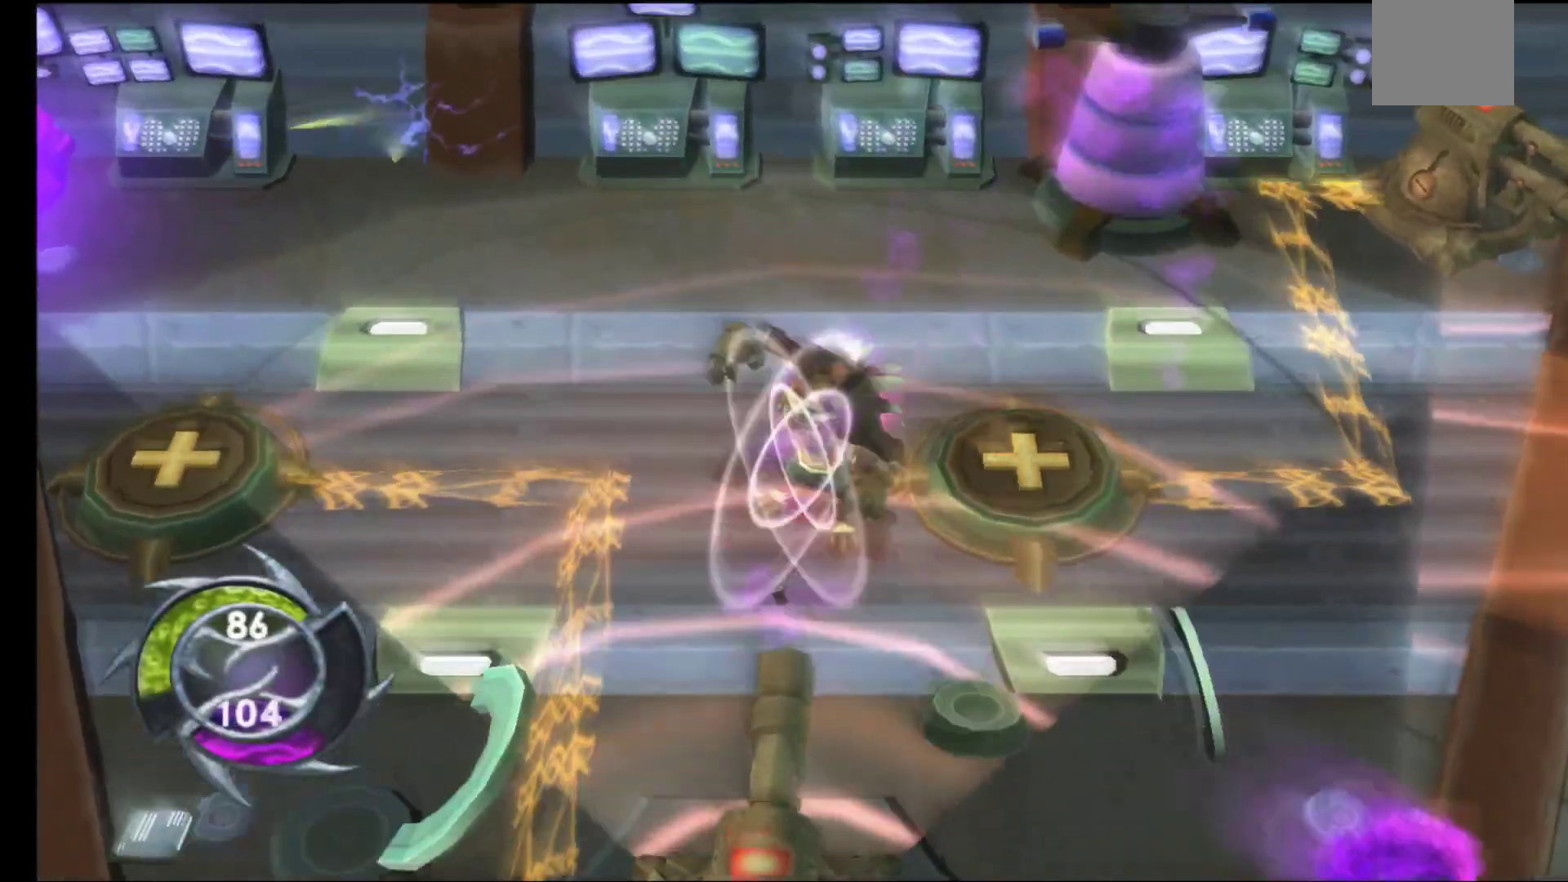
{"buttons": ["A"], "left_stick": "down-left", "right_stick": "center", "events": [[117, "A", "up"], [133, "left_stick", "down-right"], [217, "A", "down"], [283, "left_stick", "down-left"], [317, "A", "up"], [400, "A", "down"]]}
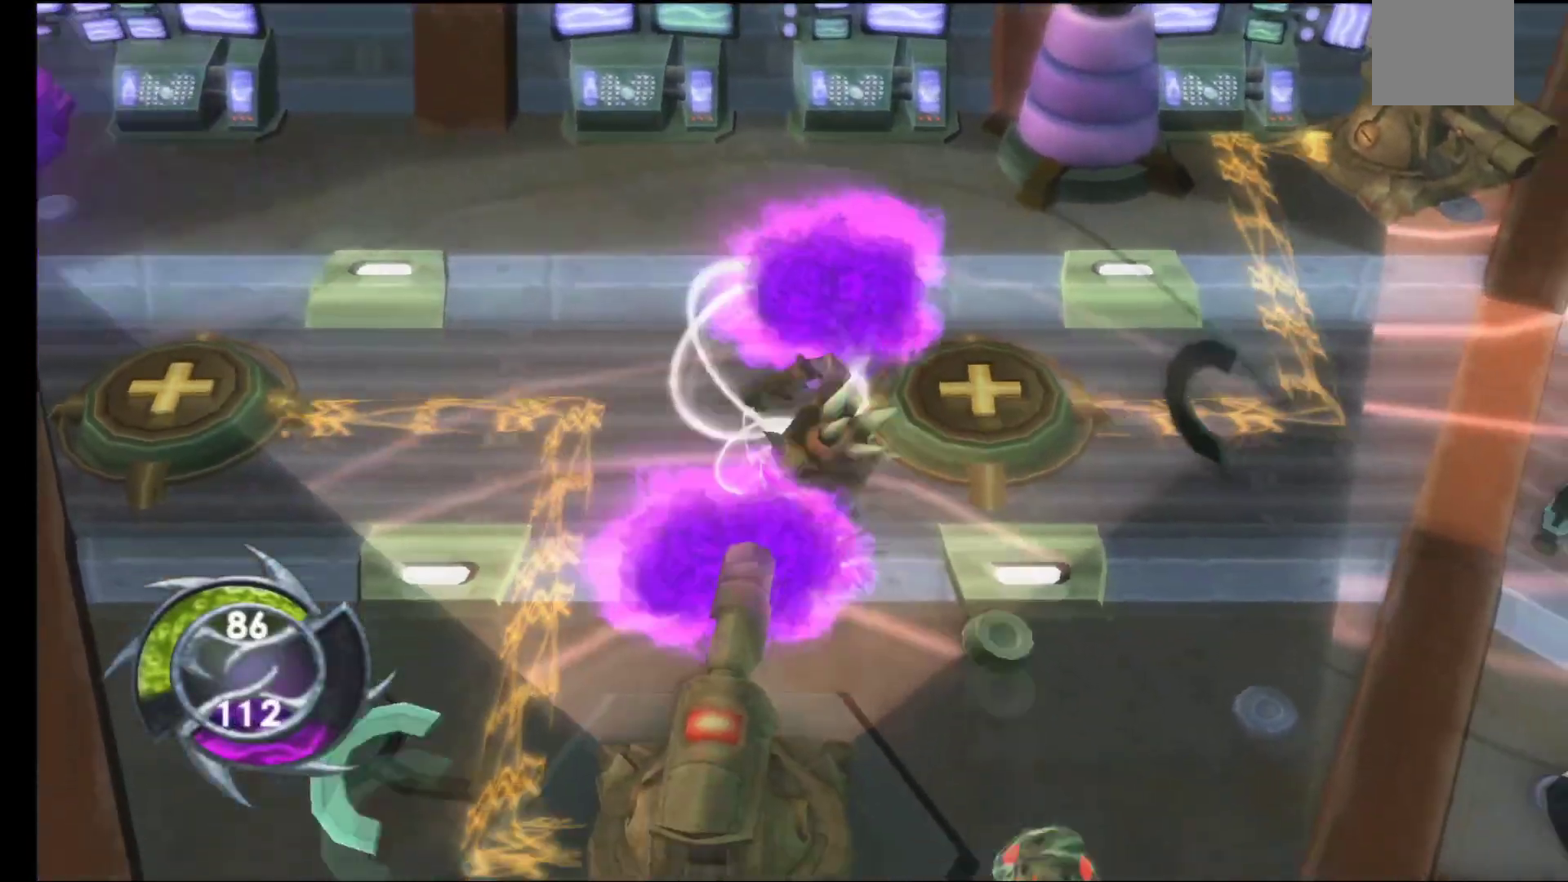
{"buttons": ["A"], "left_stick": "right", "right_stick": "center", "events": [[17, "A", "up"], [50, "left_stick", "down"], [100, "A", "down"], [200, "A", "up"], [267, "left_stick", "right"], [433, "A", "down"]]}
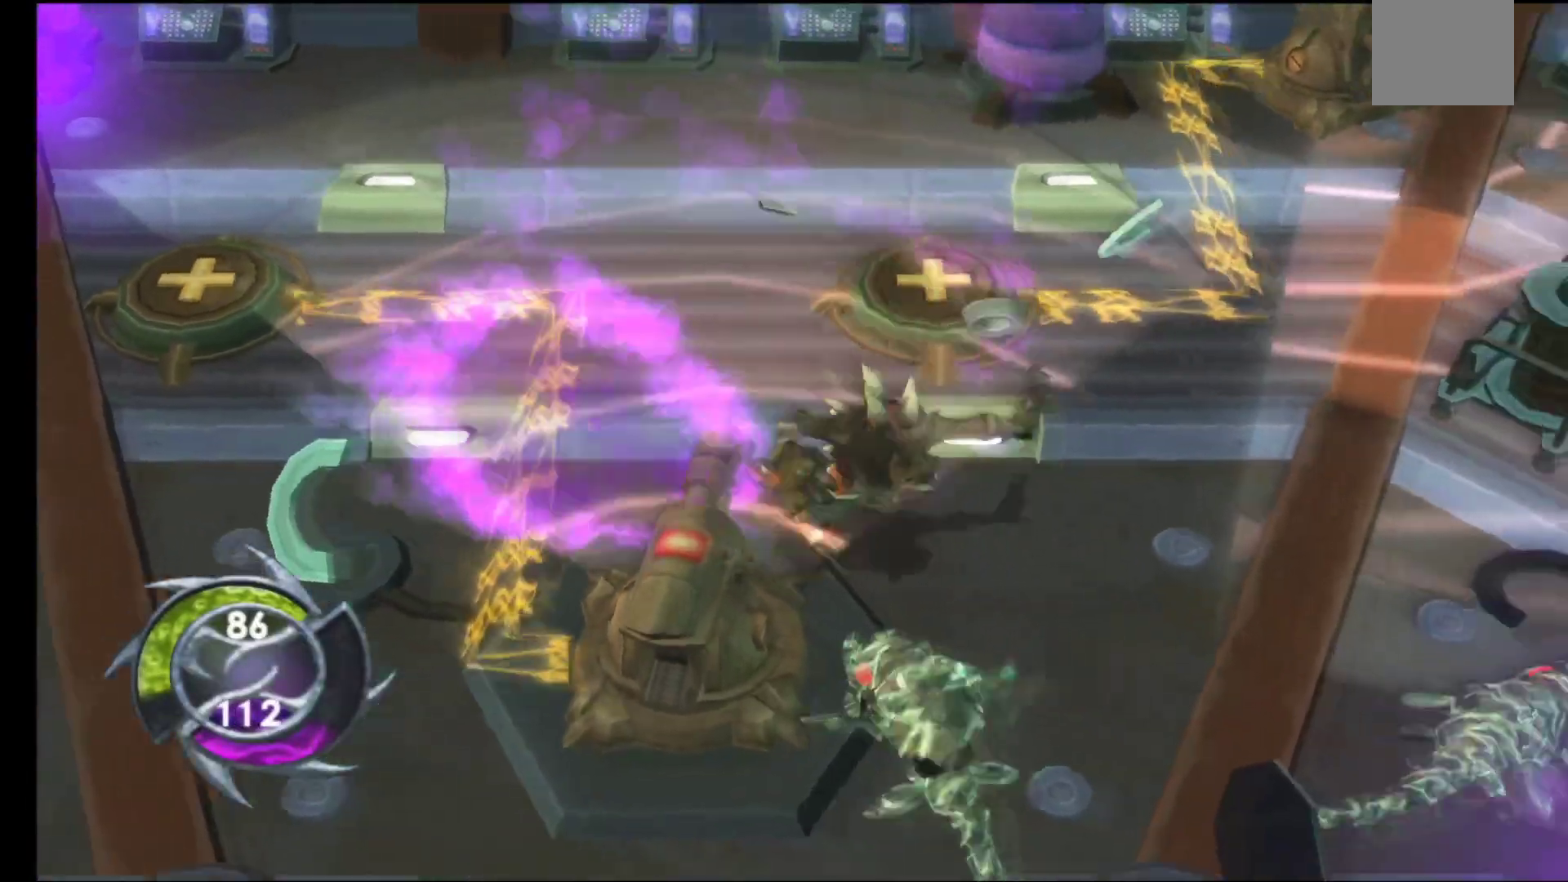
{"buttons": [], "left_stick": "right", "right_stick": "center", "events": [[50, "A", "up"], [183, "A", "down"], [183, "left_stick", "down-right"], [300, "A", "up"], [350, "left_stick", "right"], [400, "A", "down"], [500, "A", "up"]]}
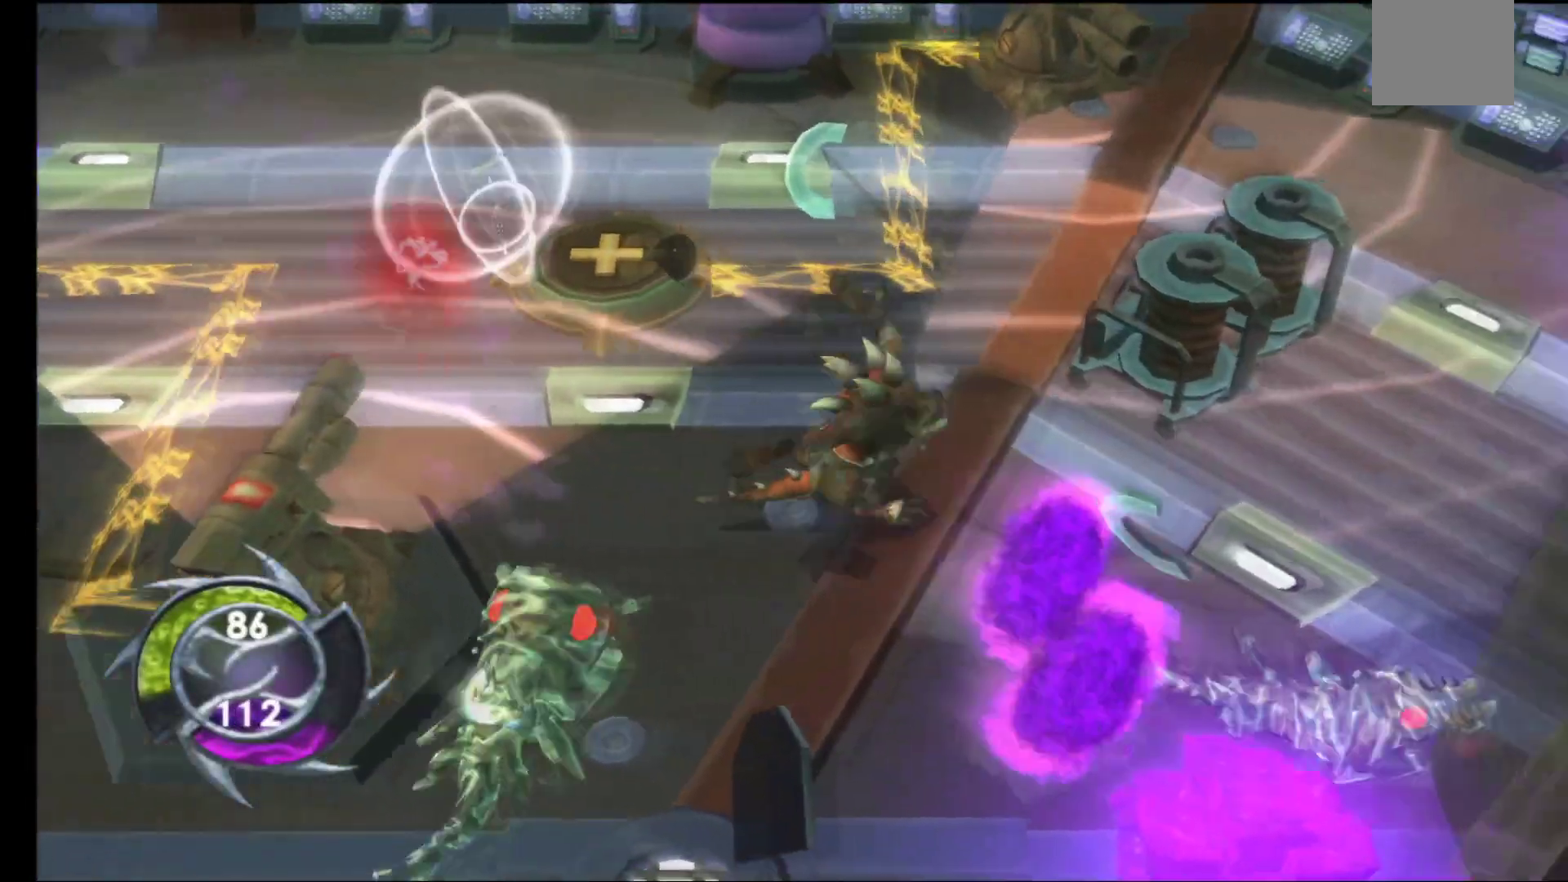
{"buttons": [], "left_stick": "right", "right_stick": "center", "events": [[100, "A", "down"], [217, "A", "up"], [300, "A", "down"], [300, "left_stick", "down-right"], [417, "A", "up"], [450, "left_stick", "right"]]}
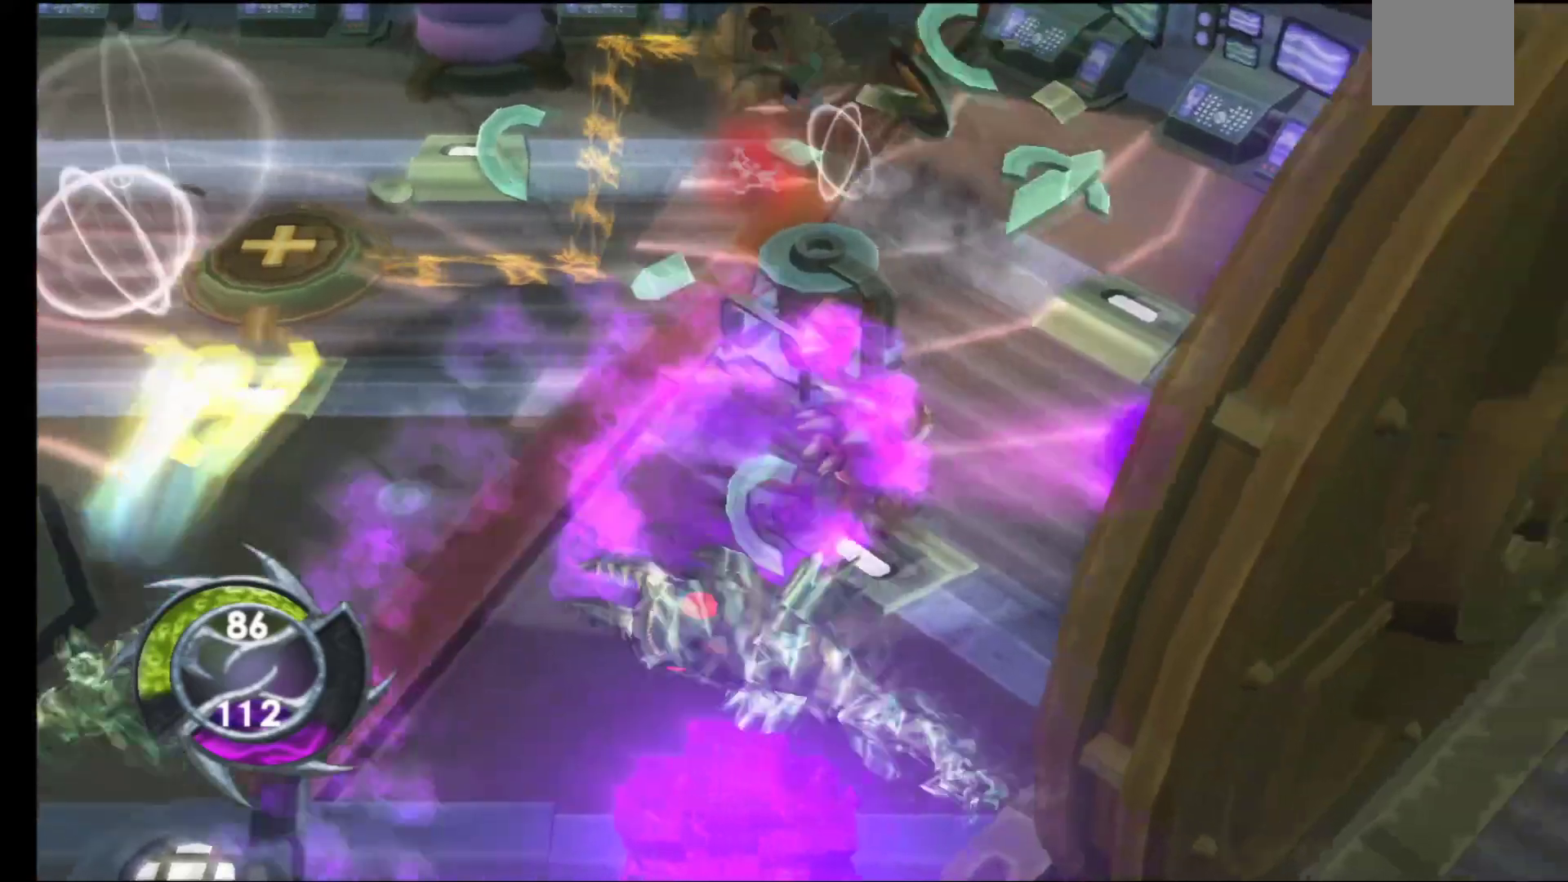
{"buttons": ["A"], "left_stick": "up-right", "right_stick": "center", "events": [[17, "A", "down"], [117, "A", "up"], [200, "A", "down"], [317, "A", "up"], [400, "A", "down"], [450, "left_stick", "up-right"]]}
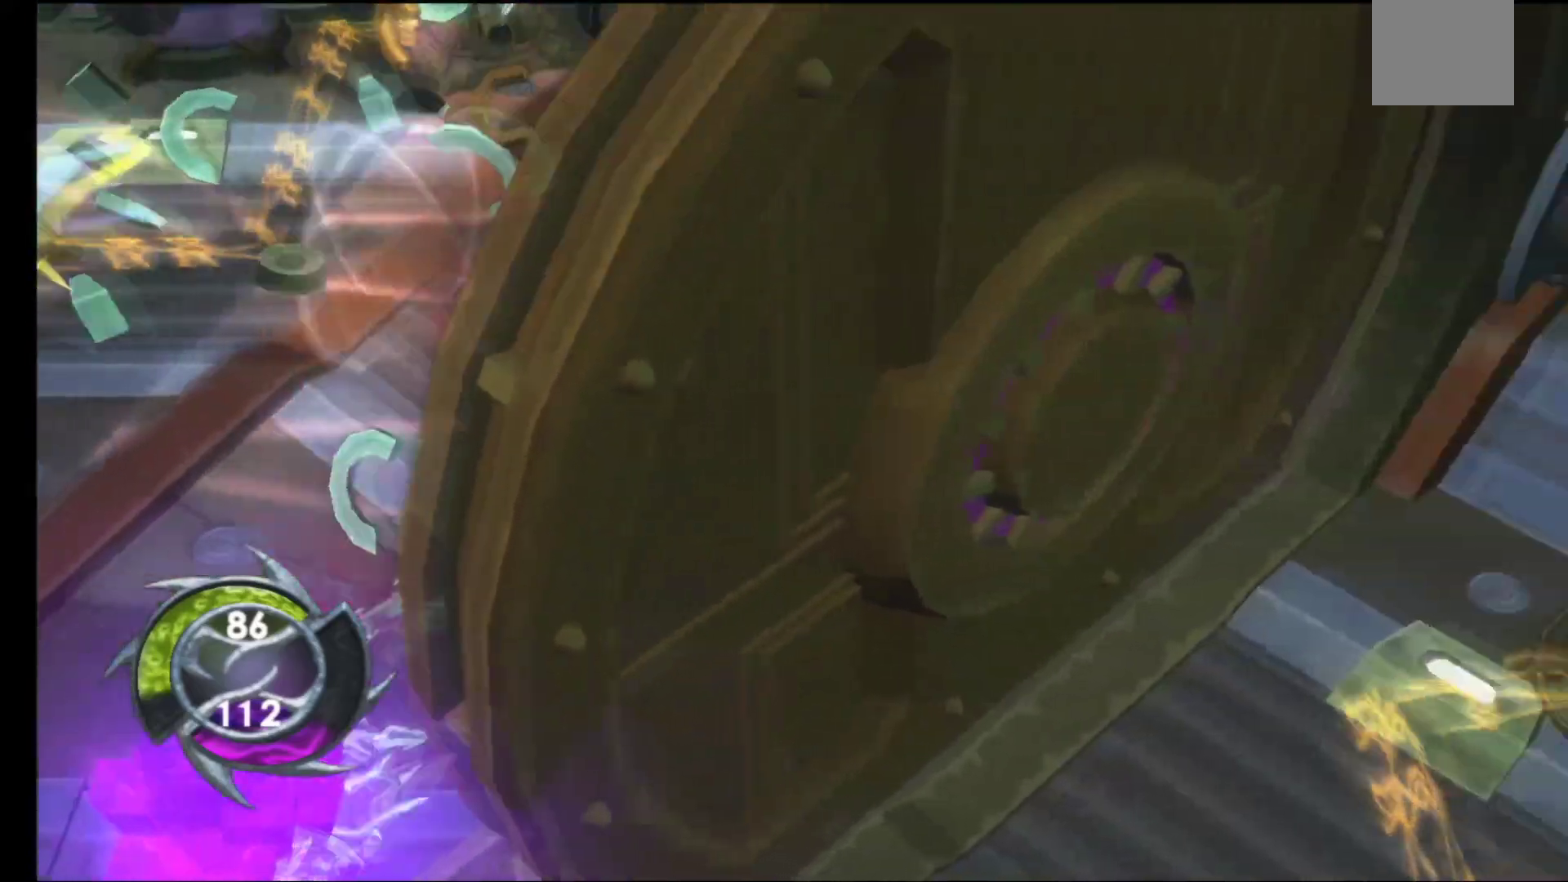
{"buttons": [], "left_stick": "down", "right_stick": "center", "events": [[17, "A", "up"], [100, "A", "down"], [167, "left_stick", "down-right"], [200, "A", "up"], [217, "left_stick", "down"], [317, "Y", "down"], [433, "Y", "up"]]}
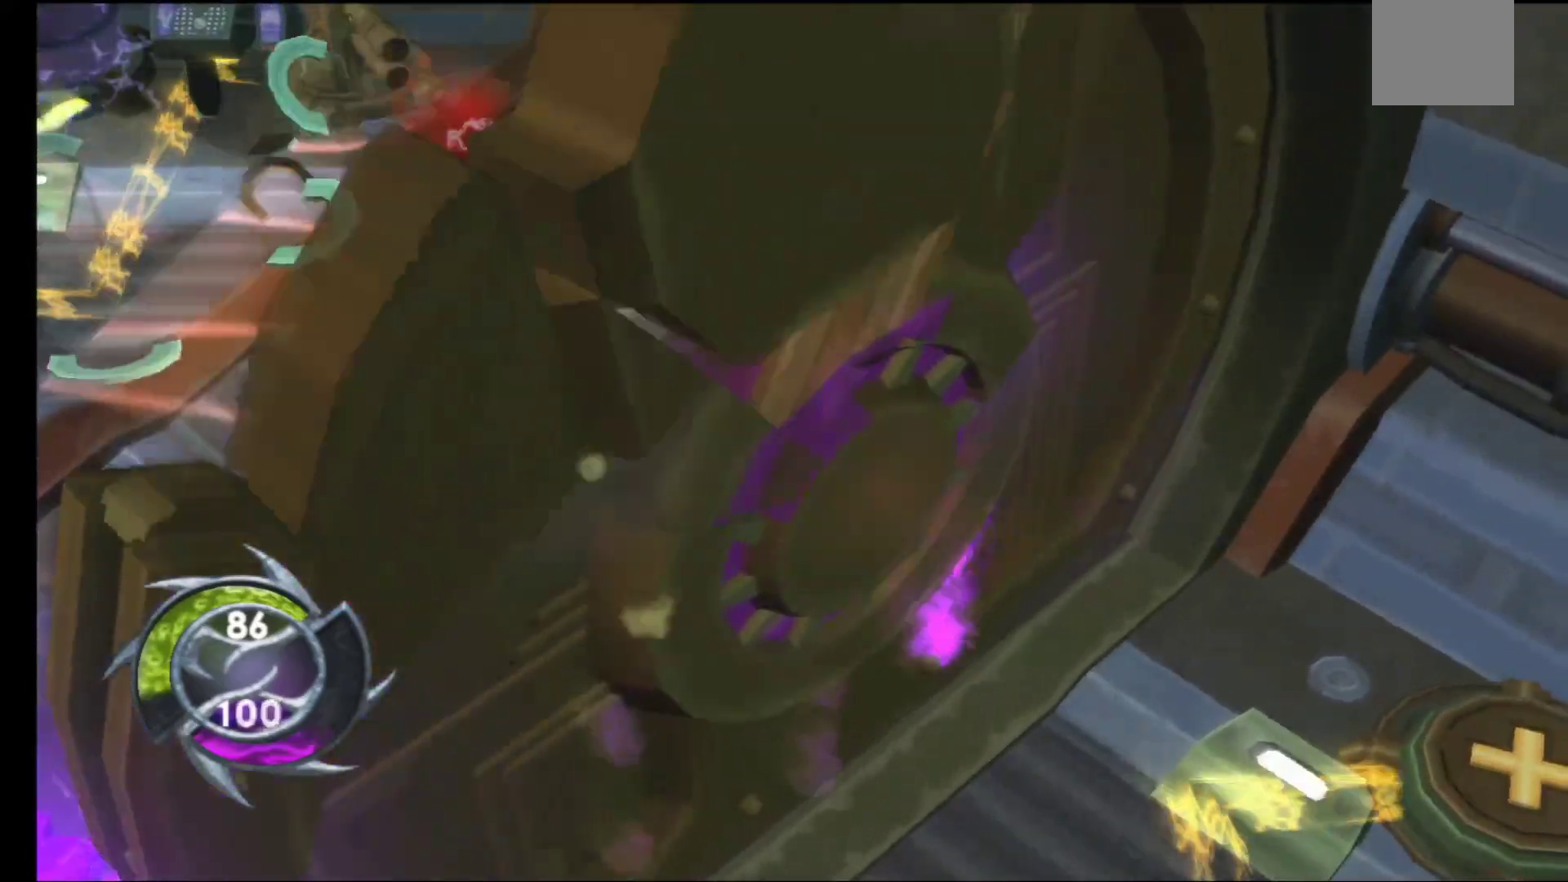
{"buttons": [], "left_stick": "right", "right_stick": "center", "events": [[217, "left_stick", "down-right"], [333, "left_stick", "right"]]}
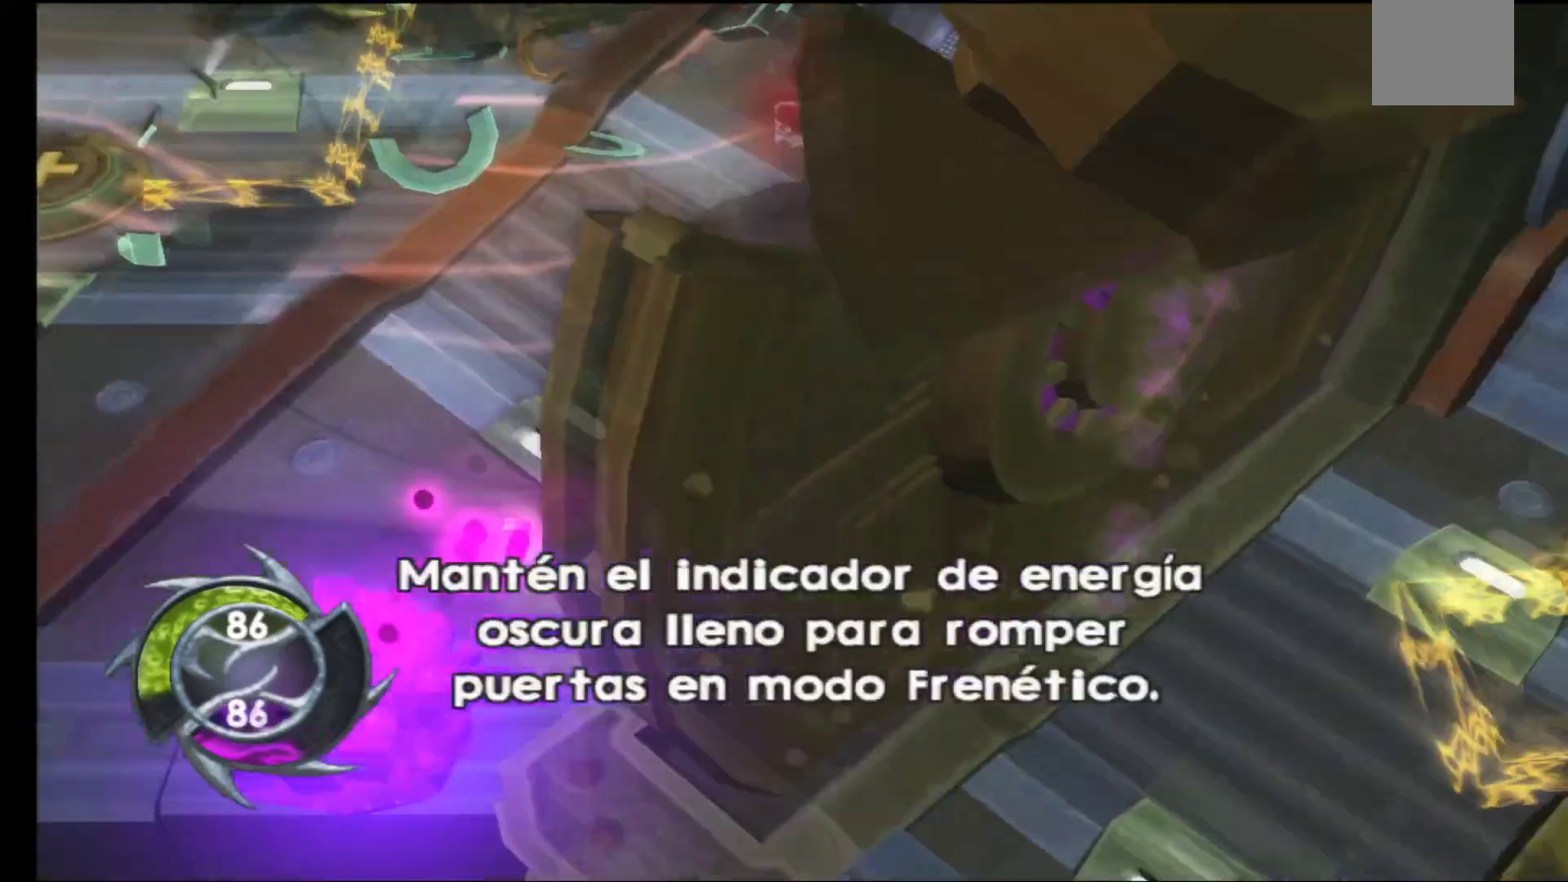
{"buttons": ["A"], "left_stick": "left", "right_stick": "center", "events": [[33, "A", "down"], [100, "left_stick", "up-right"], [167, "A", "up"], [267, "A", "down"], [300, "left_stick", "down-right"], [367, "left_stick", "down-left"], [383, "A", "up"], [467, "A", "down"], [467, "left_stick", "left"]]}
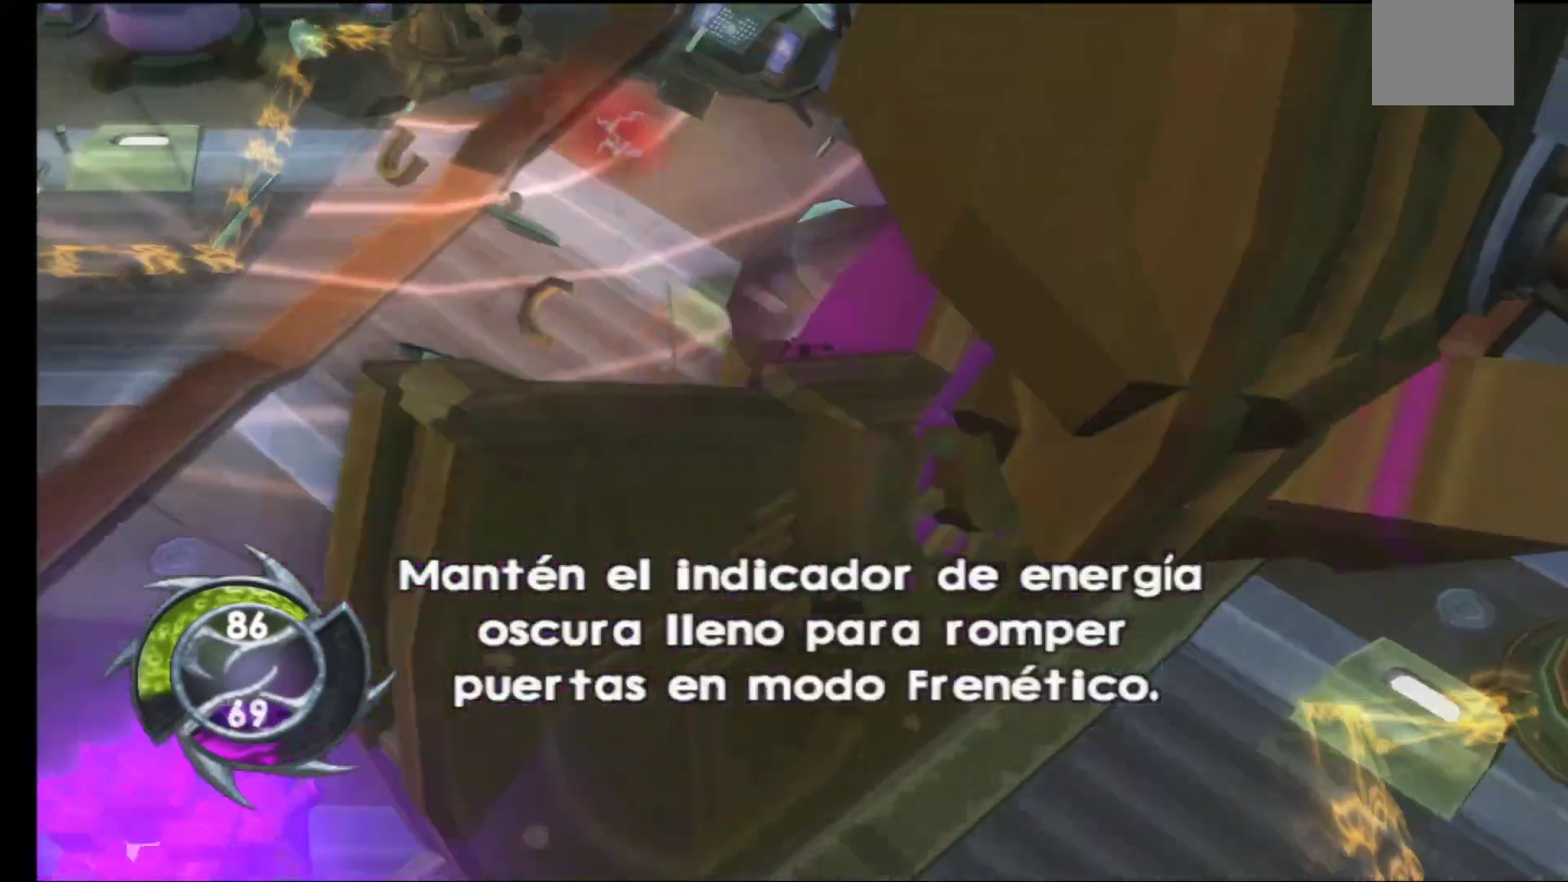
{"buttons": [], "left_stick": "left", "right_stick": "center", "events": [[67, "left_stick", "up-left"], [83, "A", "up"], [167, "A", "down"], [283, "A", "up"], [383, "A", "down"], [400, "left_stick", "left"], [483, "A", "up"]]}